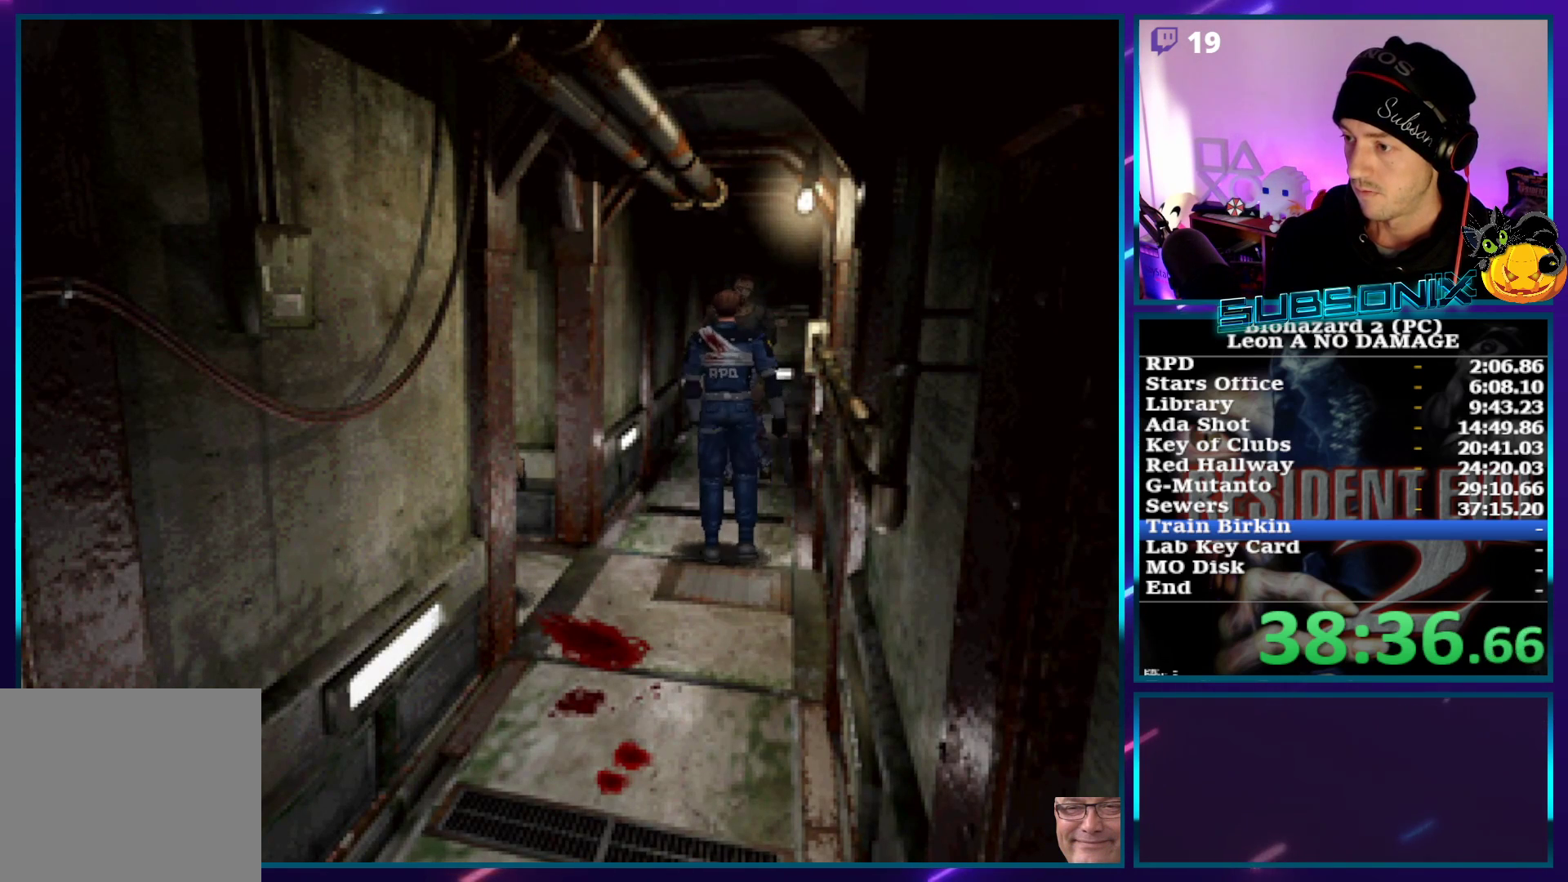
Gameplay with a controller (PlayStation layout); each line is a JSON object with the inputs held at the frame after it. "events" lists button and stick changes between this image and that frame as [ms after this image, input, new state], when the widget could be followed in between. Not read: L3 R3.
{"buttons": ["CROSS", "R1", "DPAD_UP", "DPAD_LEFT"], "left_stick": "center", "right_stick": "center", "events": [[400, "CROSS", "down"], [417, "DPAD_LEFT", "down"]]}
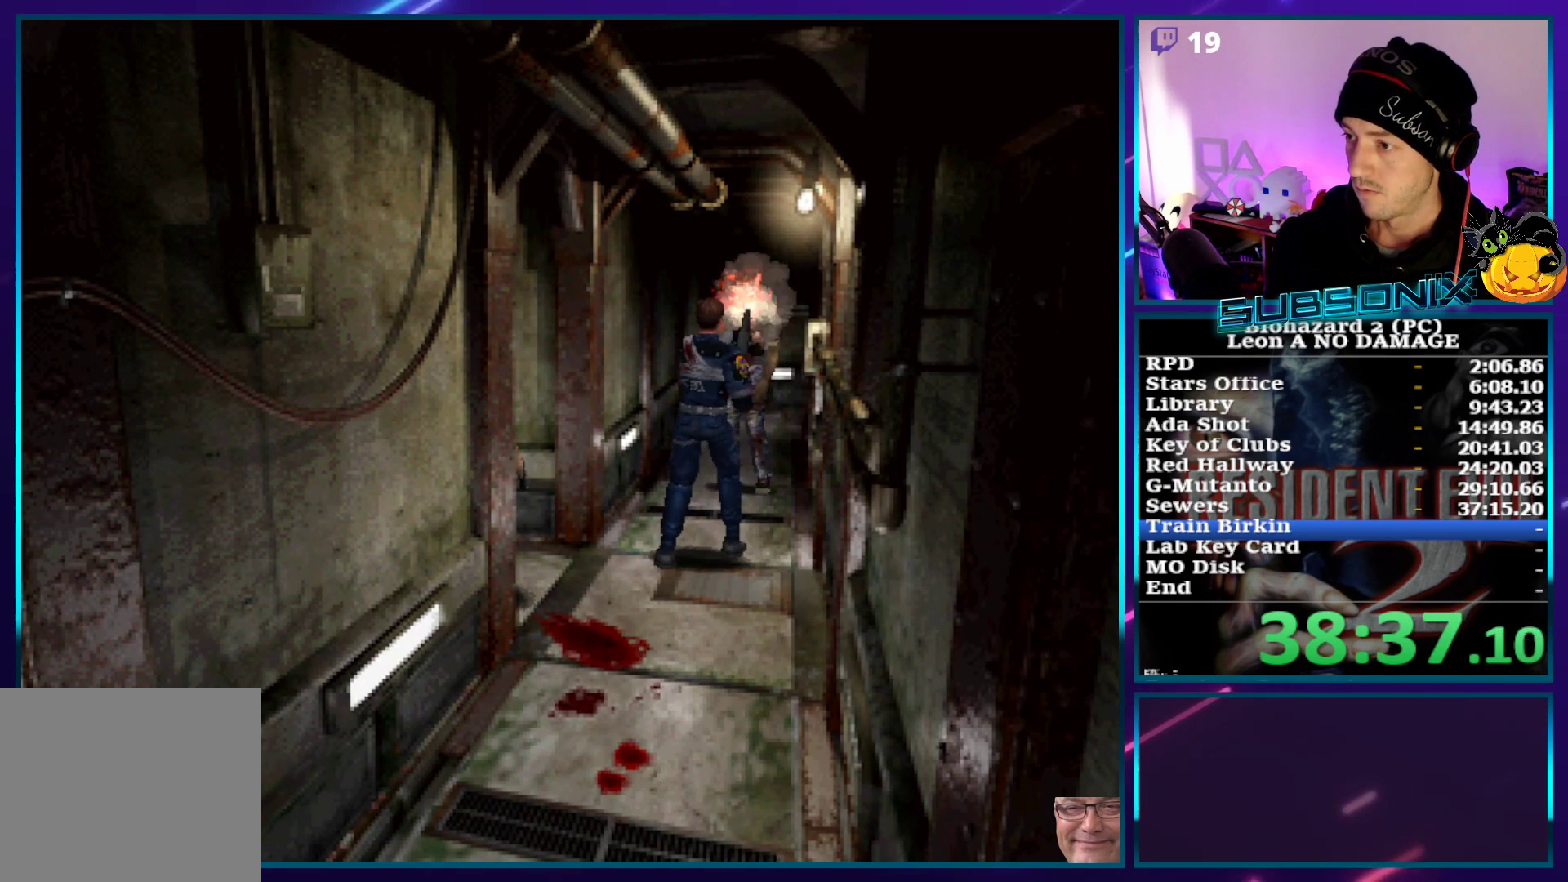
{"buttons": ["SQUARE", "DPAD_UP"], "left_stick": "center", "right_stick": "center", "events": [[67, "CROSS", "up"], [83, "R1", "up"], [117, "SQUARE", "down"], [417, "DPAD_LEFT", "up"]]}
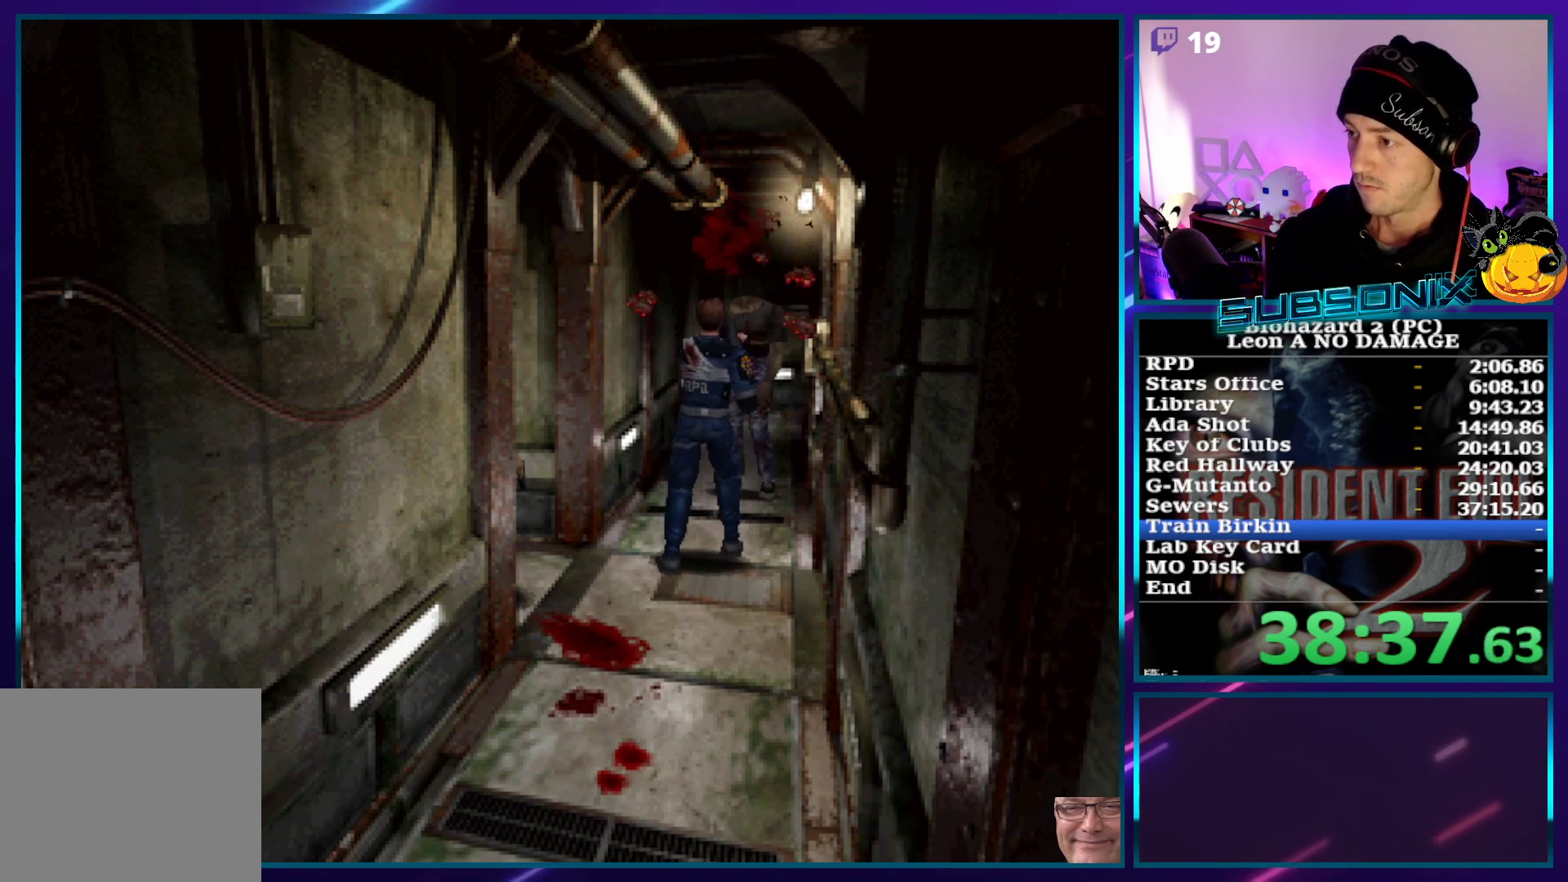
{"buttons": ["SQUARE", "DPAD_UP", "DPAD_LEFT"], "left_stick": "center", "right_stick": "center", "events": [[117, "DPAD_LEFT", "down"], [267, "DPAD_LEFT", "up"], [433, "DPAD_LEFT", "down"]]}
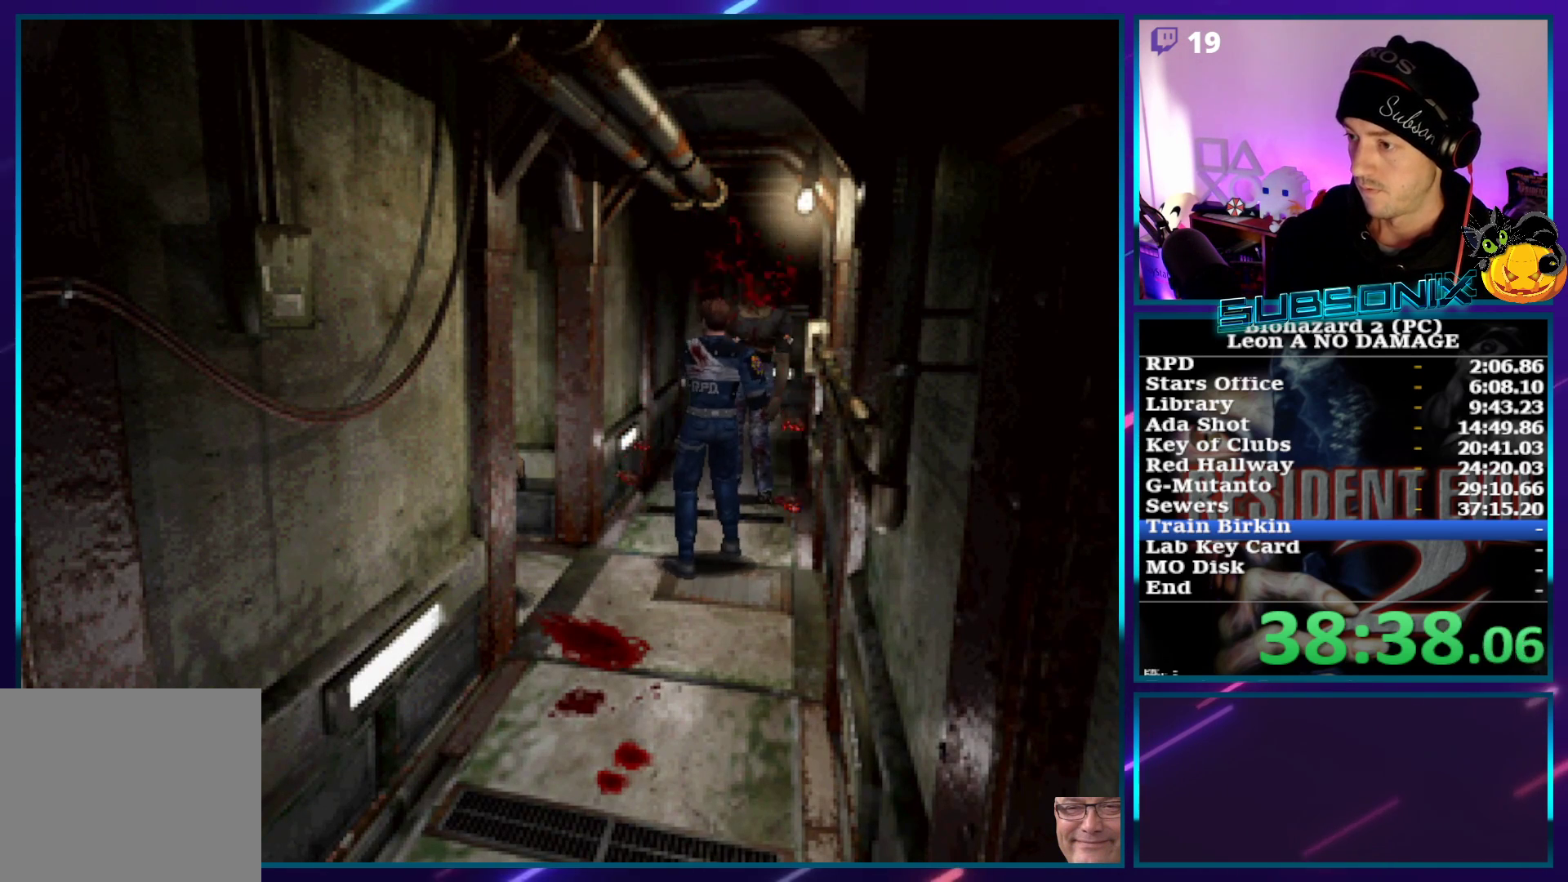
{"buttons": ["SQUARE", "DPAD_UP"], "left_stick": "center", "right_stick": "center", "events": [[67, "DPAD_LEFT", "up"]]}
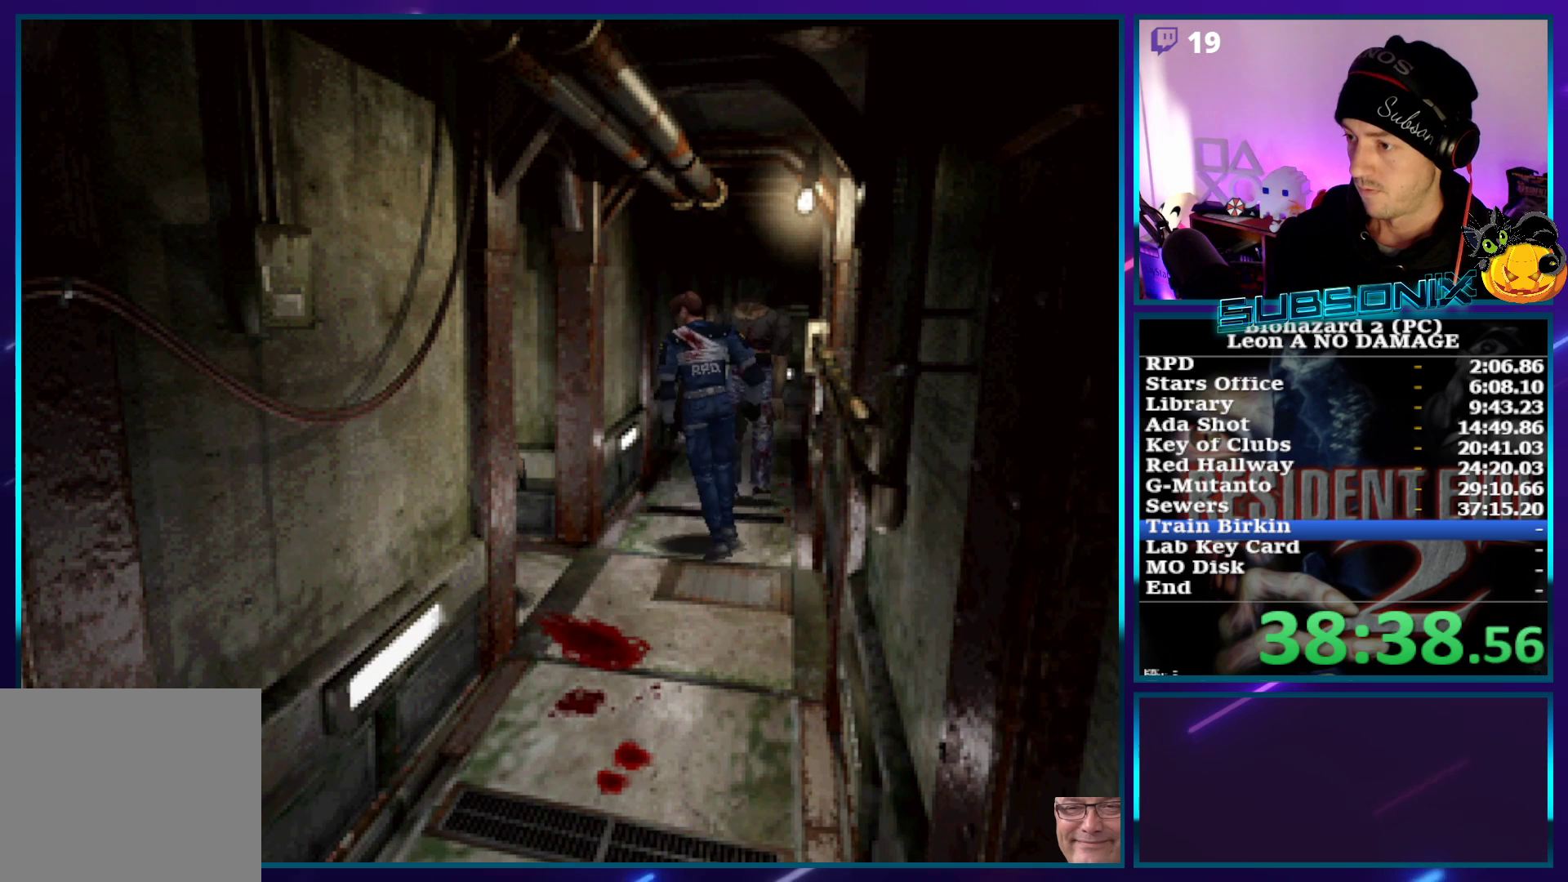
{"buttons": ["SQUARE", "DPAD_UP"], "left_stick": "center", "right_stick": "center", "events": [[233, "DPAD_RIGHT", "down"], [333, "DPAD_RIGHT", "up"]]}
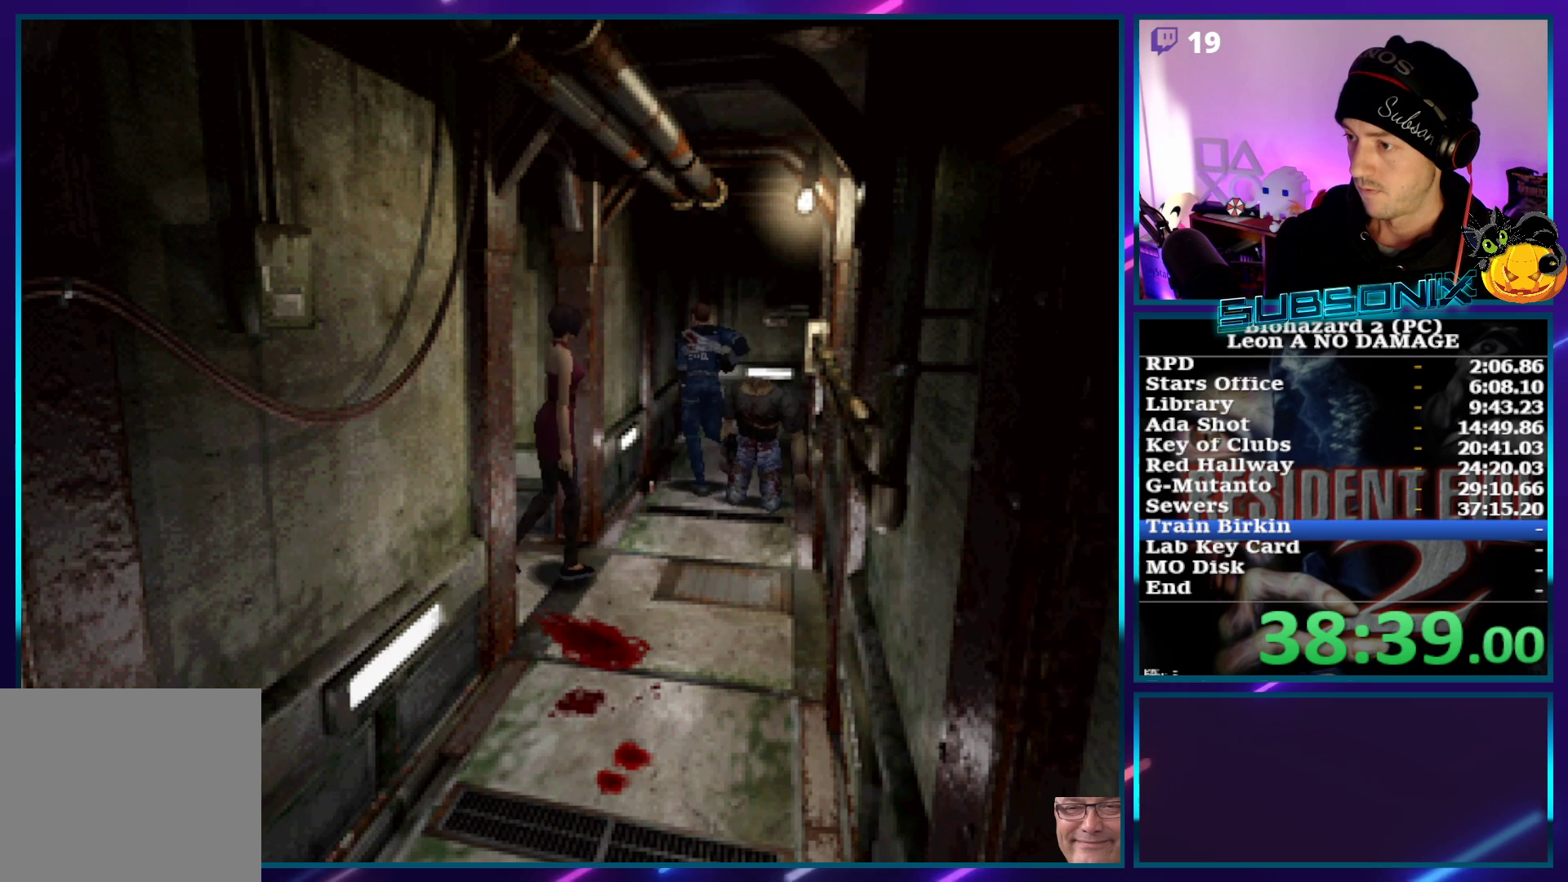
{"buttons": ["SQUARE", "DPAD_UP"], "left_stick": "center", "right_stick": "center", "events": []}
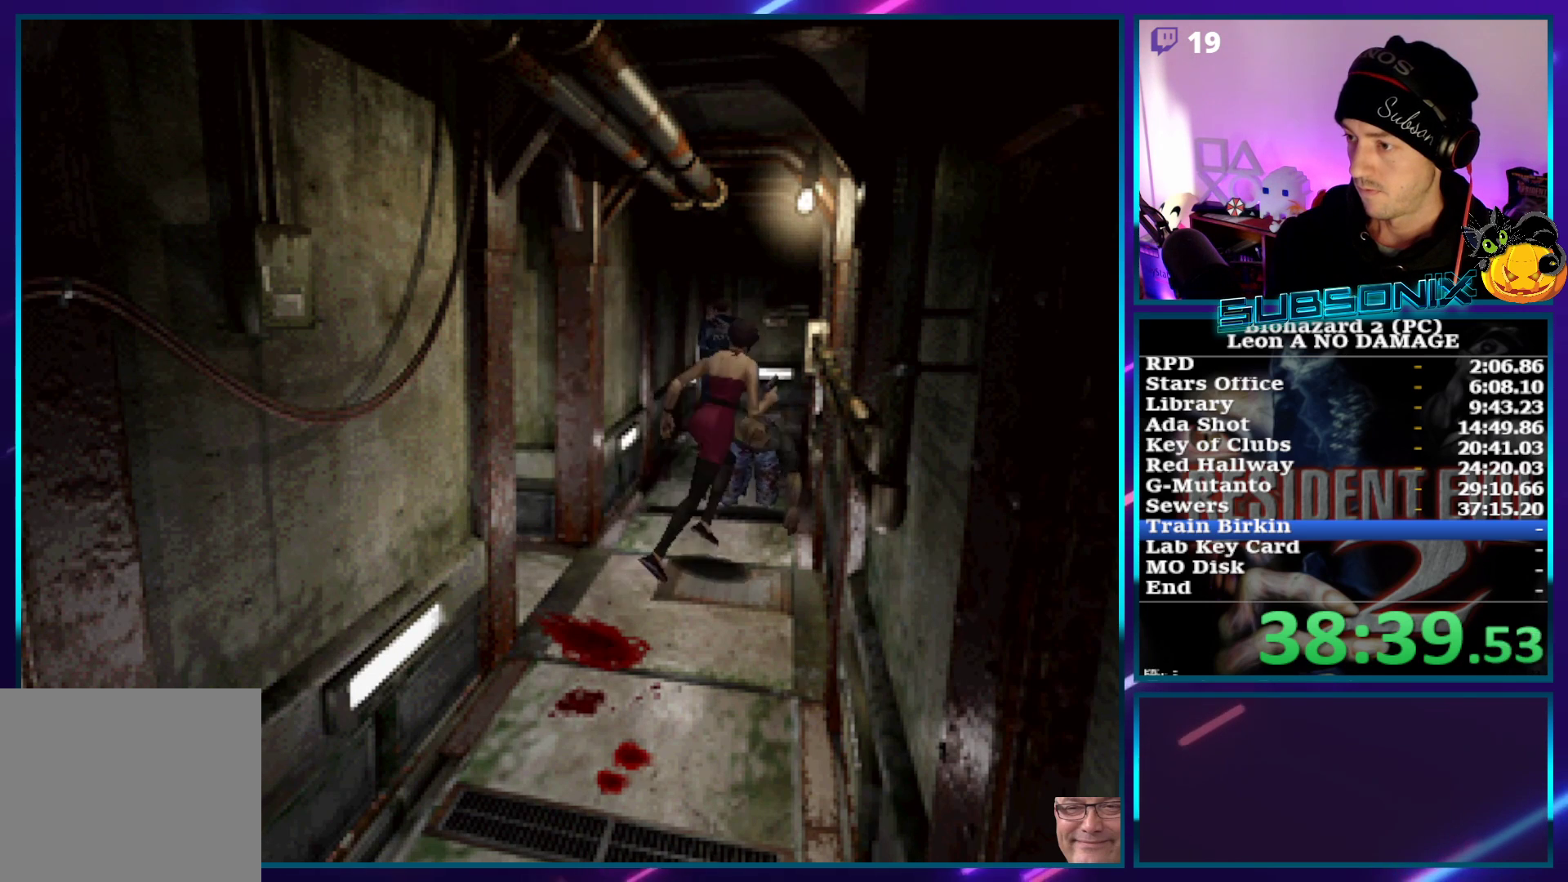
{"buttons": ["SQUARE", "DPAD_UP"], "left_stick": "center", "right_stick": "center", "events": []}
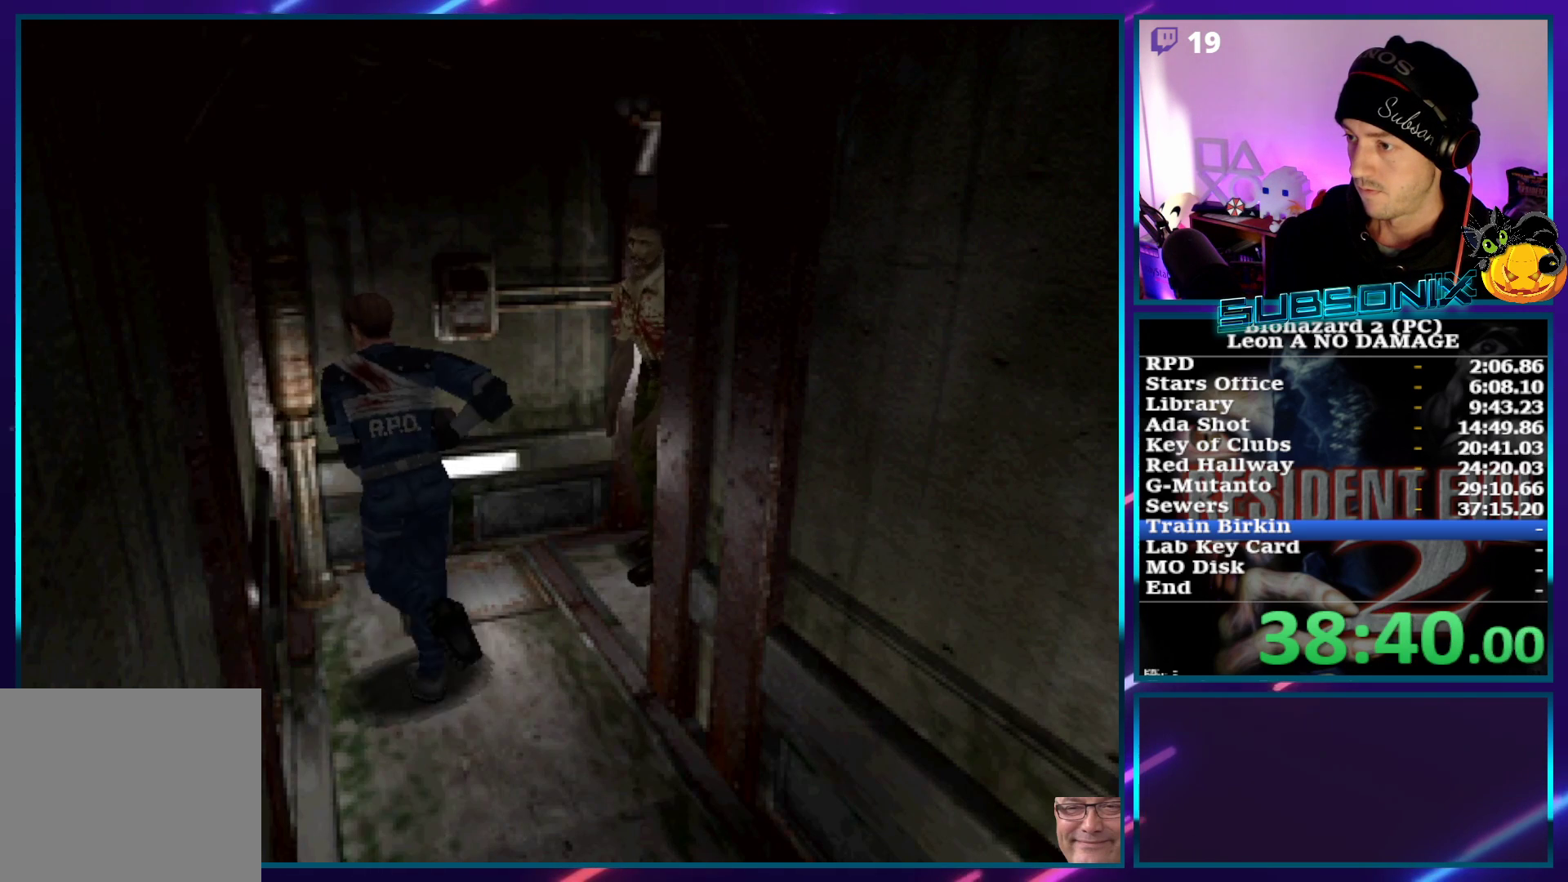
{"buttons": ["R1", "DPAD_UP"], "left_stick": "center", "right_stick": "center", "events": [[167, "DPAD_RIGHT", "down"], [417, "R1", "down"], [467, "DPAD_RIGHT", "up"], [467, "SQUARE", "up"]]}
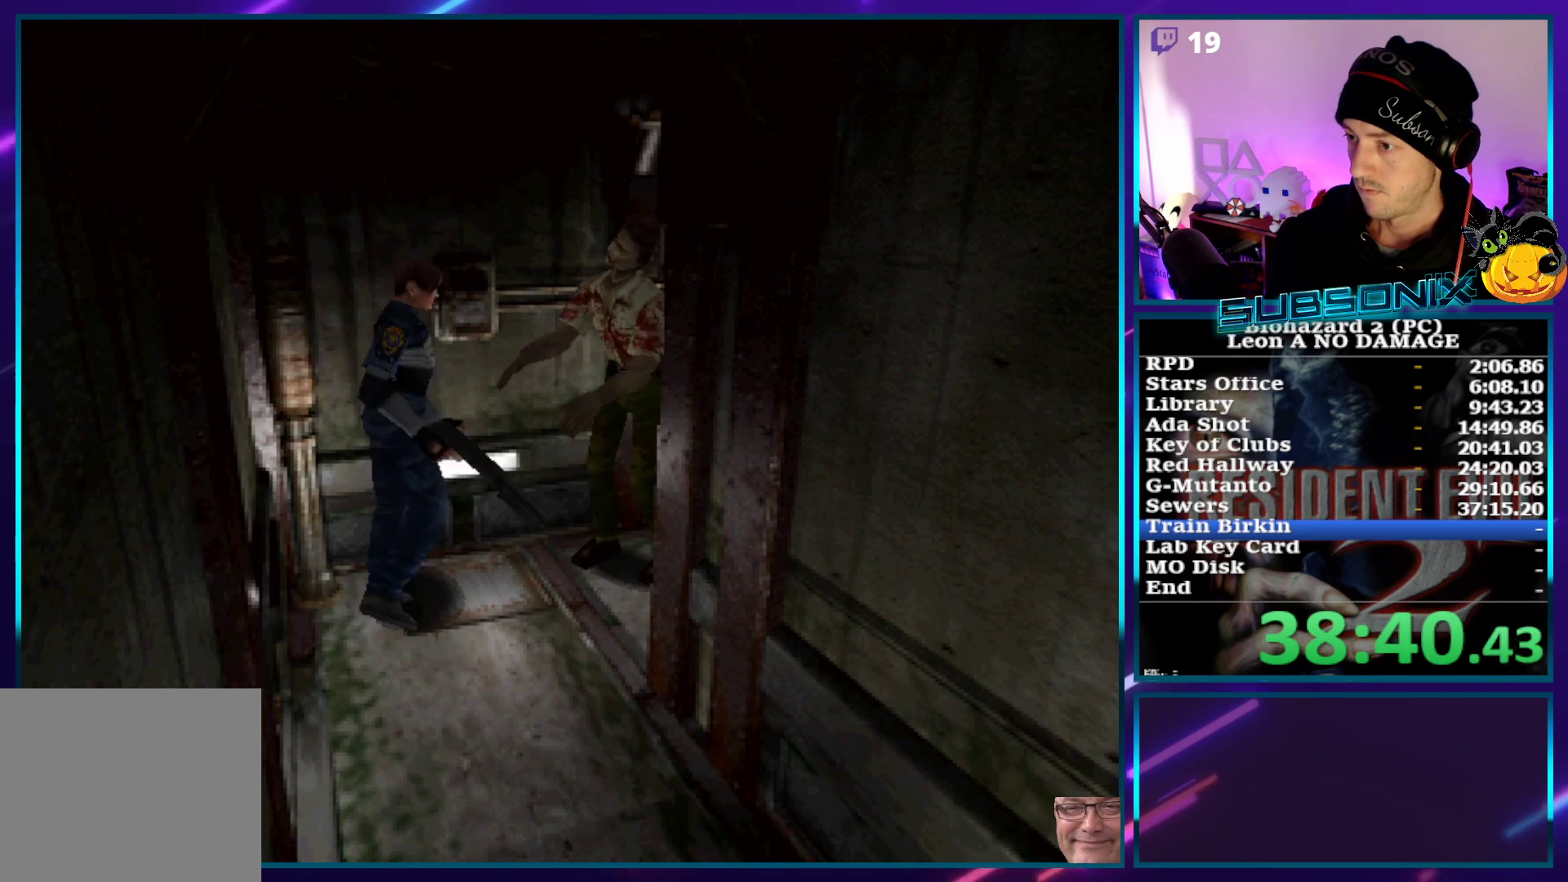
{"buttons": ["R1", "DPAD_UP"], "left_stick": "center", "right_stick": "center", "events": []}
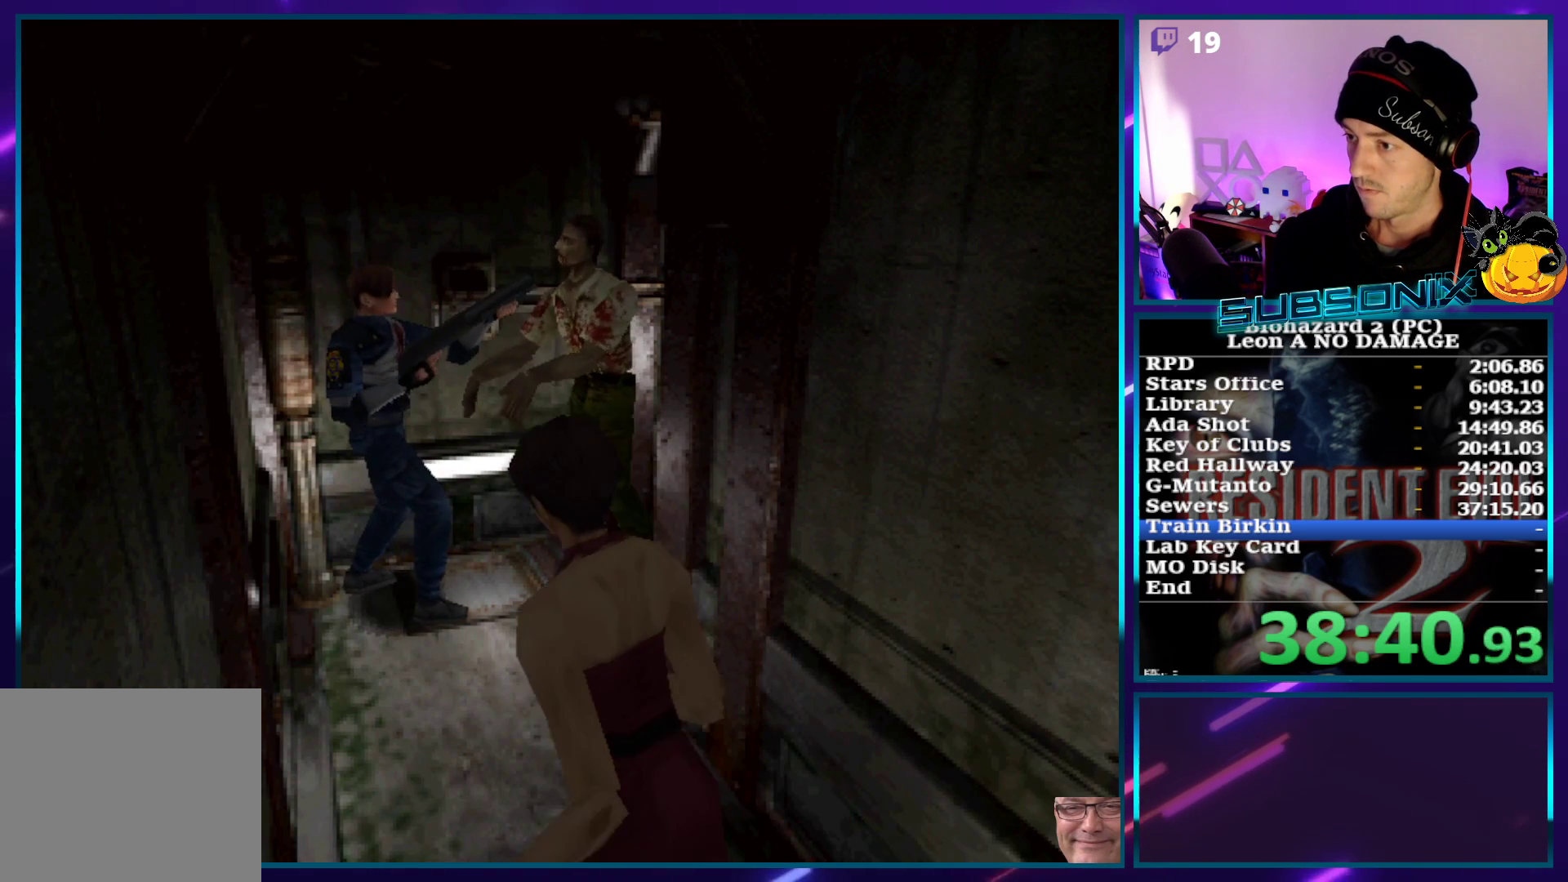
{"buttons": ["SQUARE", "DPAD_UP"], "left_stick": "center", "right_stick": "center", "events": [[17, "CROSS", "down"], [33, "DPAD_LEFT", "down"], [233, "CROSS", "up"], [233, "R1", "up"], [250, "SQUARE", "down"], [467, "DPAD_LEFT", "up"]]}
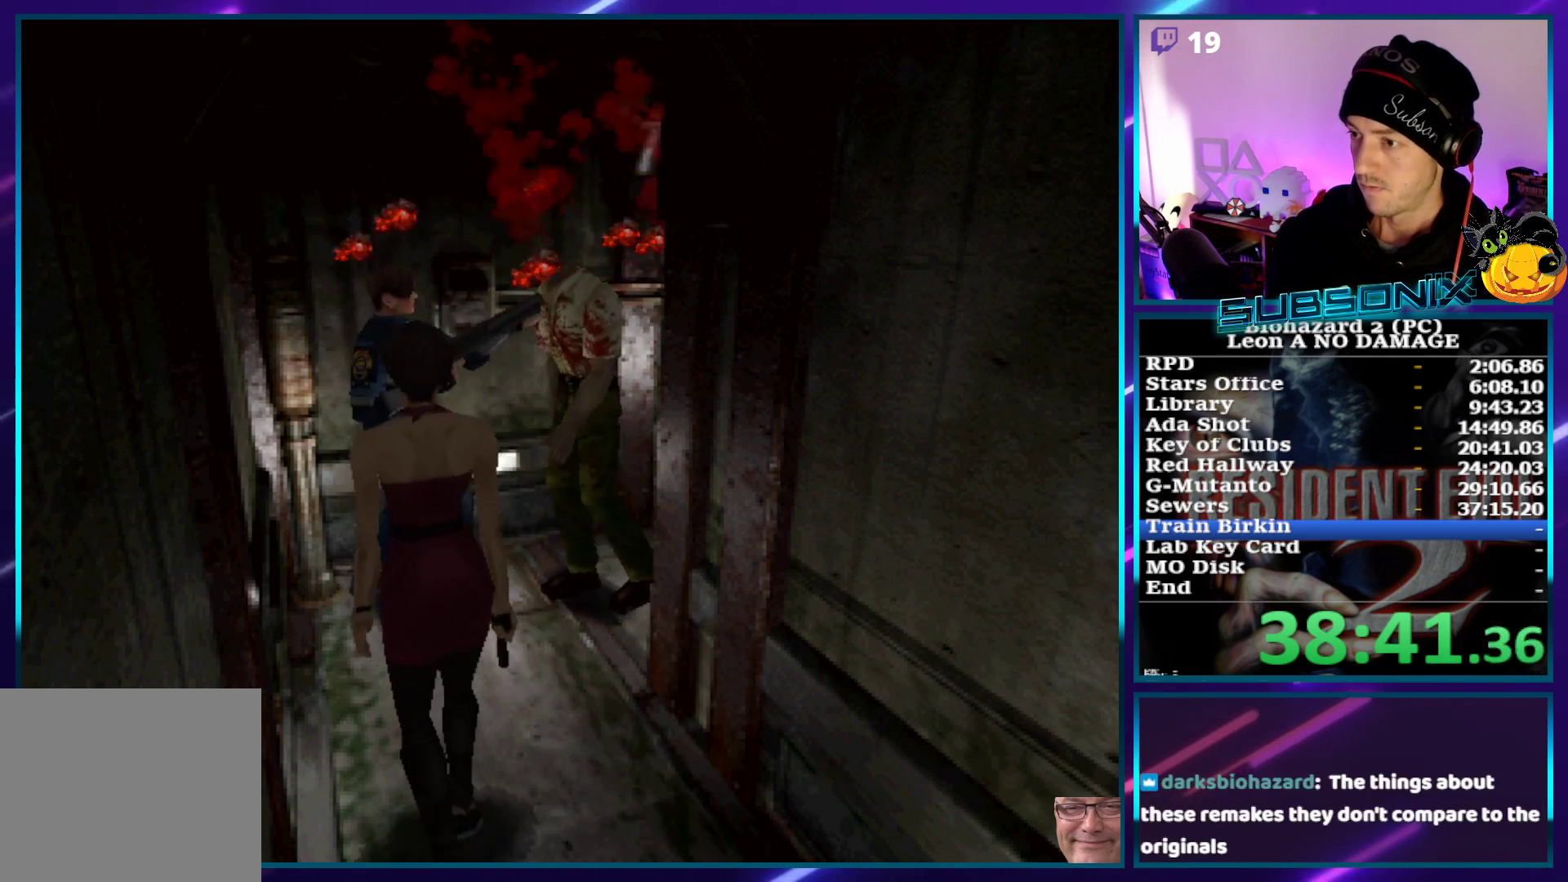
{"buttons": [], "left_stick": "center", "right_stick": "center", "events": [[100, "DPAD_UP", "up"], [283, "DPAD_UP", "down"], [350, "SQUARE", "up"], [417, "DPAD_UP", "up"]]}
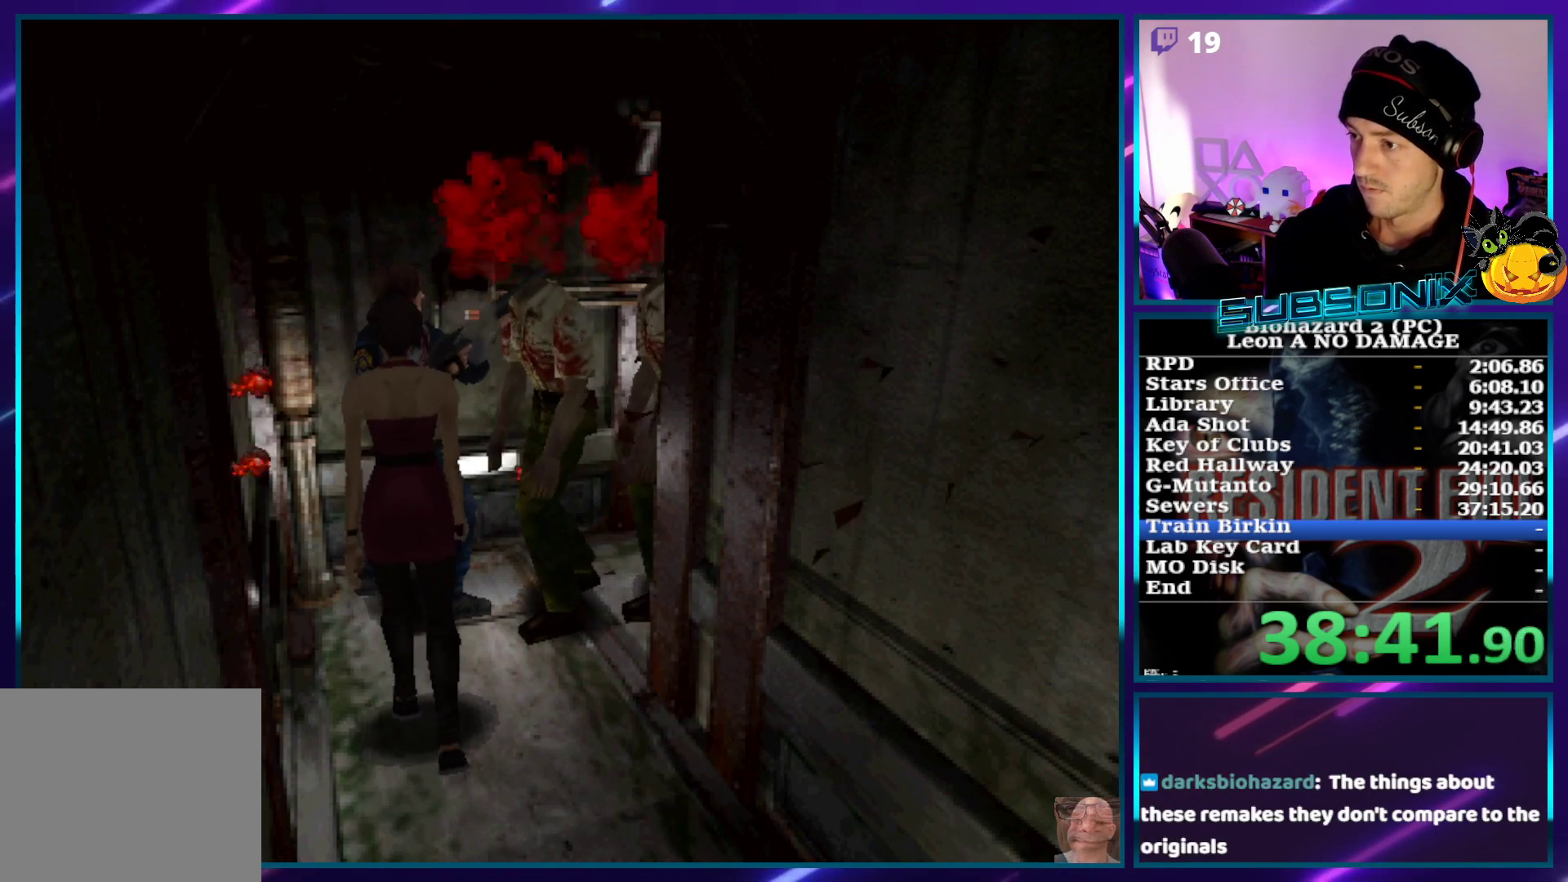
{"buttons": ["SQUARE", "DPAD_UP", "DPAD_RIGHT"], "left_stick": "center", "right_stick": "center", "events": [[250, "SQUARE", "down"], [267, "DPAD_RIGHT", "down"], [317, "DPAD_UP", "down"]]}
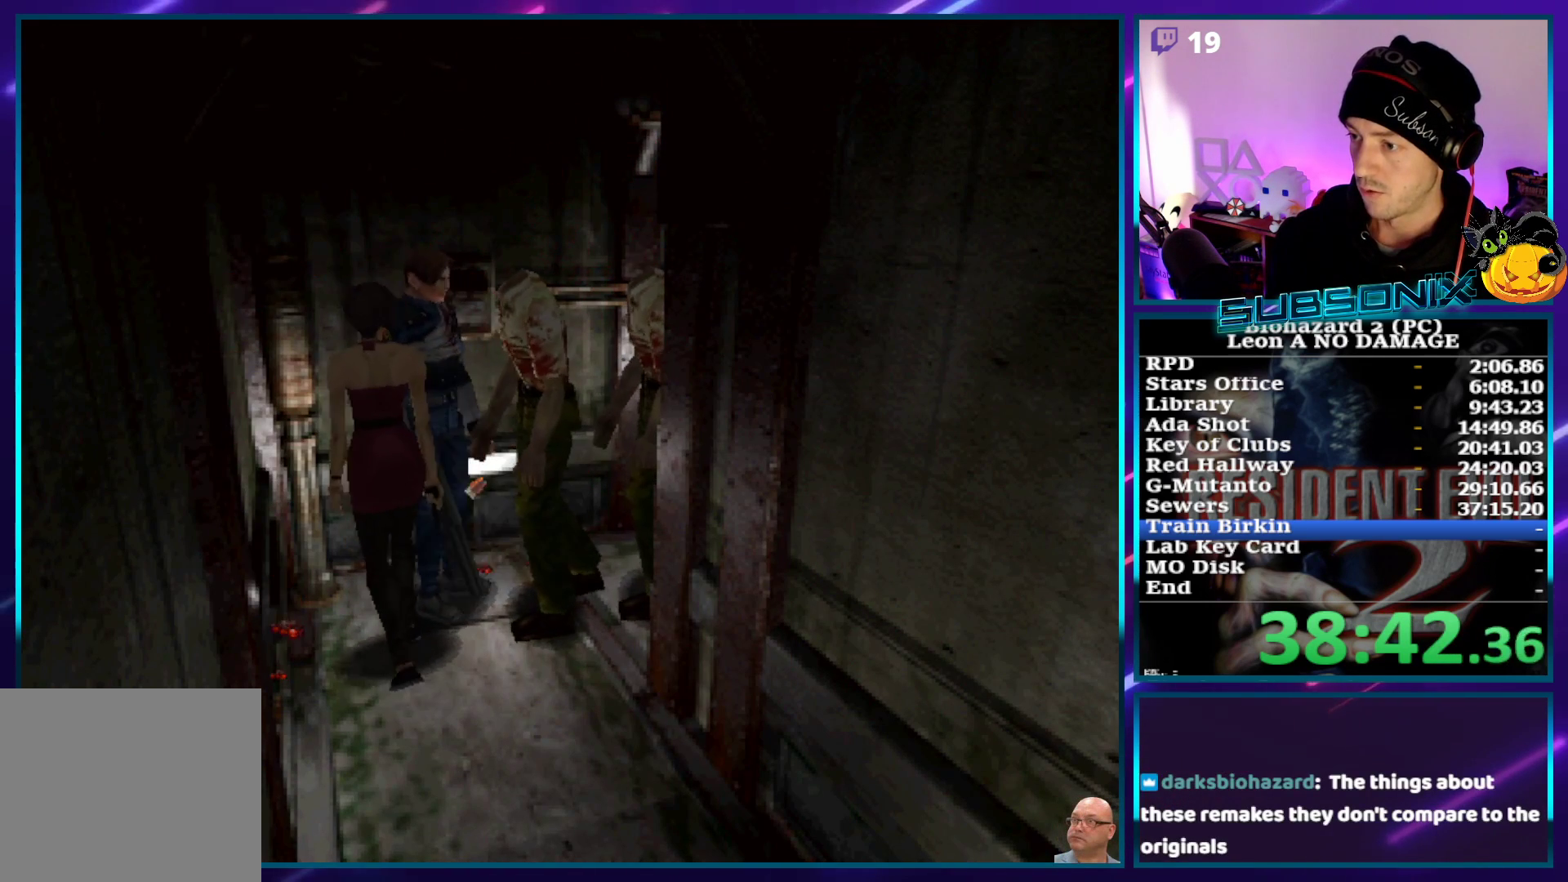
{"buttons": ["SQUARE", "DPAD_UP"], "left_stick": "center", "right_stick": "center", "events": [[167, "DPAD_RIGHT", "up"], [300, "DPAD_LEFT", "down"], [467, "DPAD_LEFT", "up"]]}
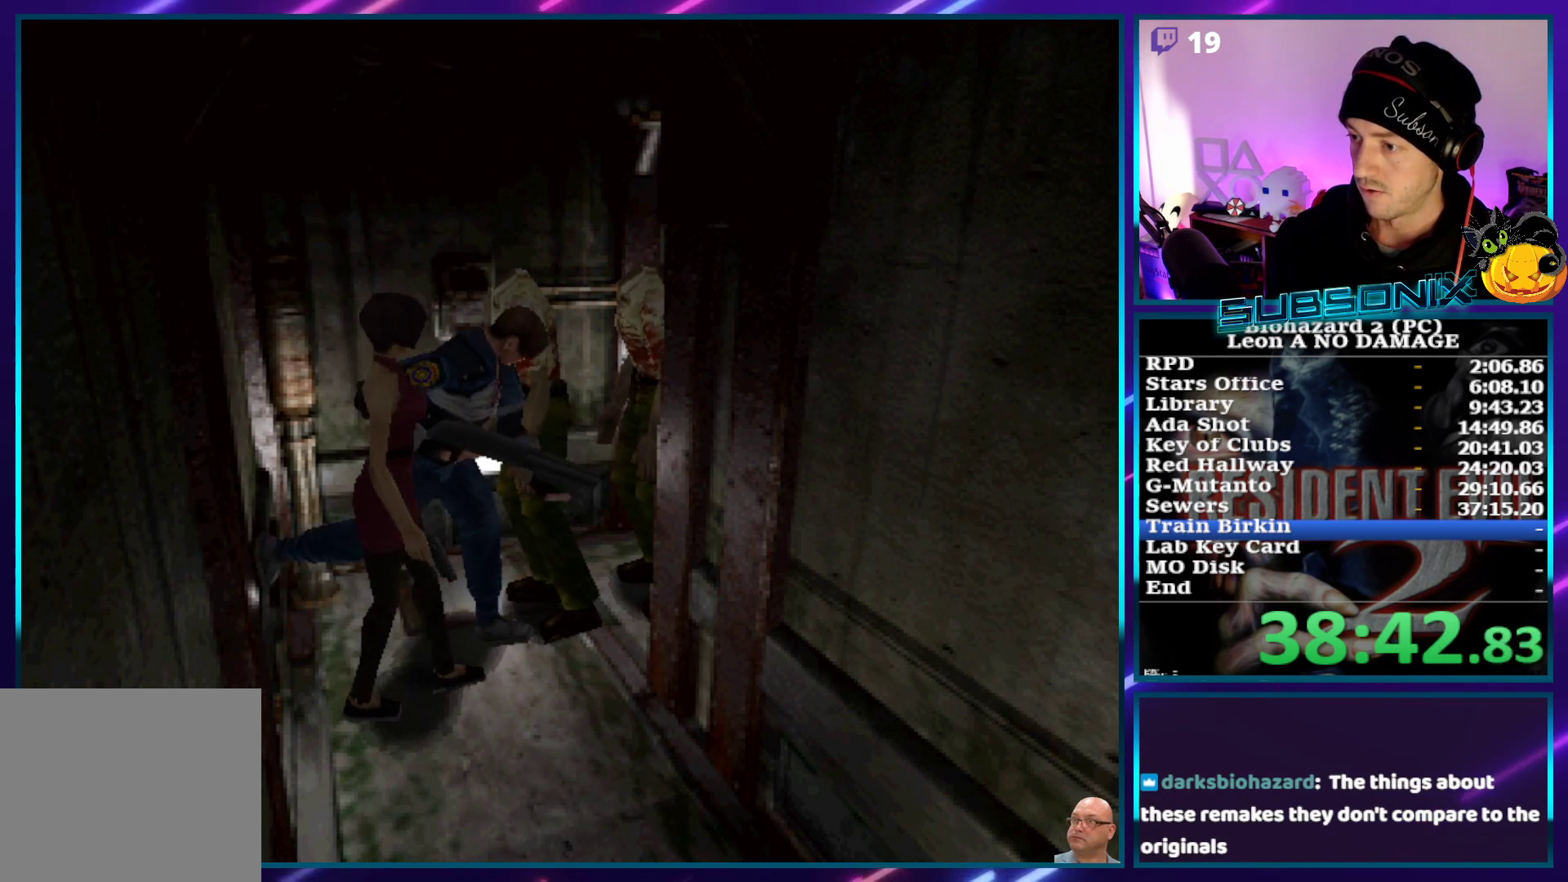
{"buttons": ["SQUARE", "DPAD_UP"], "left_stick": "center", "right_stick": "center", "events": [[67, "DPAD_LEFT", "down"], [500, "DPAD_LEFT", "up"]]}
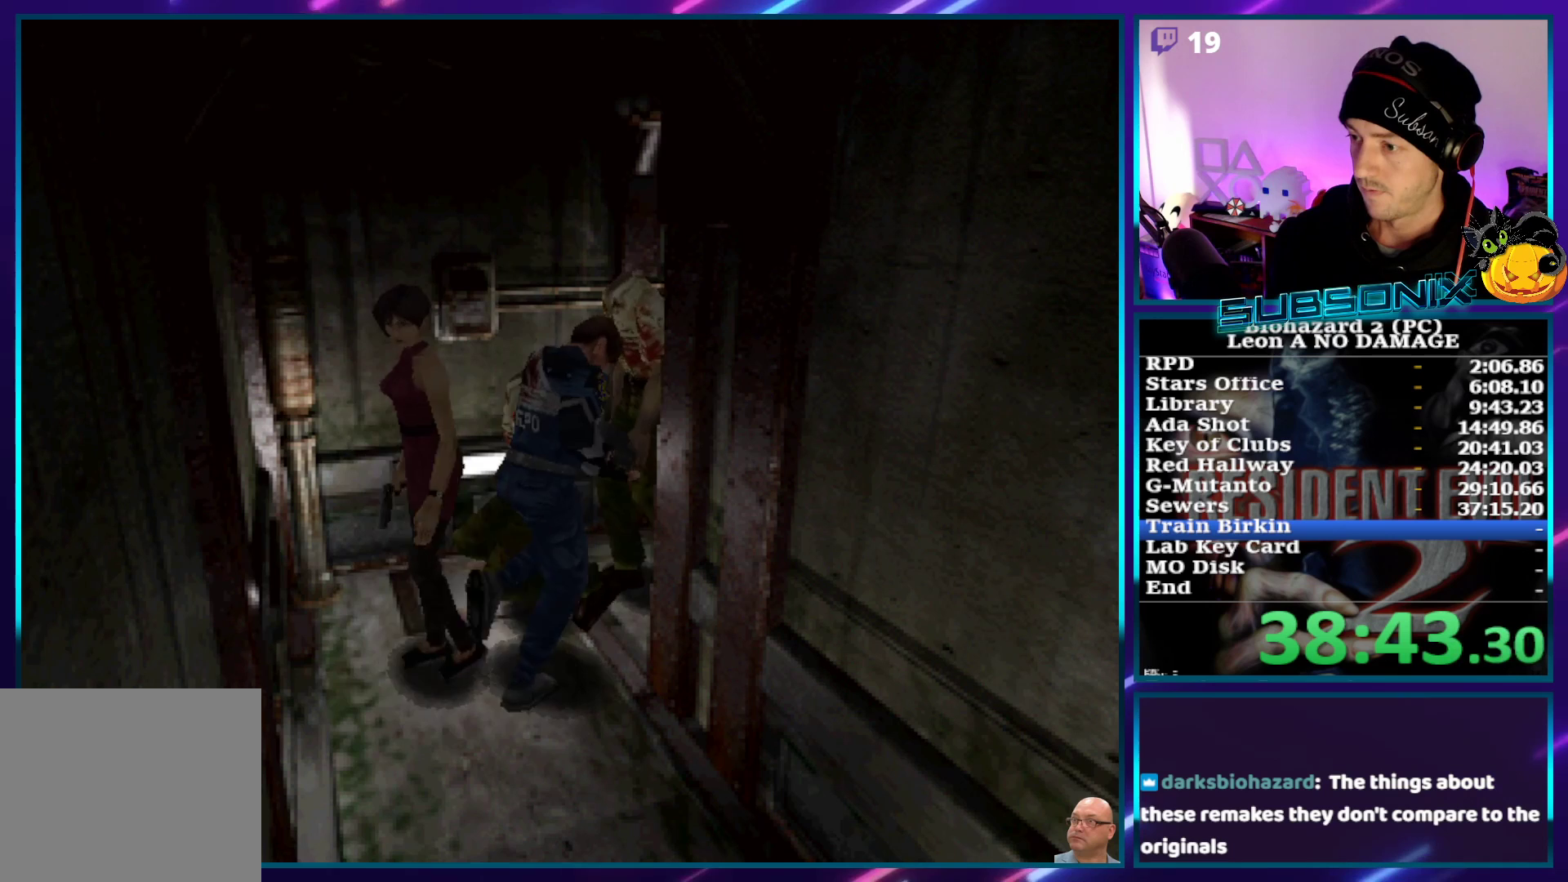
{"buttons": ["SQUARE", "DPAD_UP", "DPAD_LEFT"], "left_stick": "center", "right_stick": "center", "events": [[33, "DPAD_RIGHT", "down"], [200, "DPAD_RIGHT", "up"], [217, "DPAD_LEFT", "down"]]}
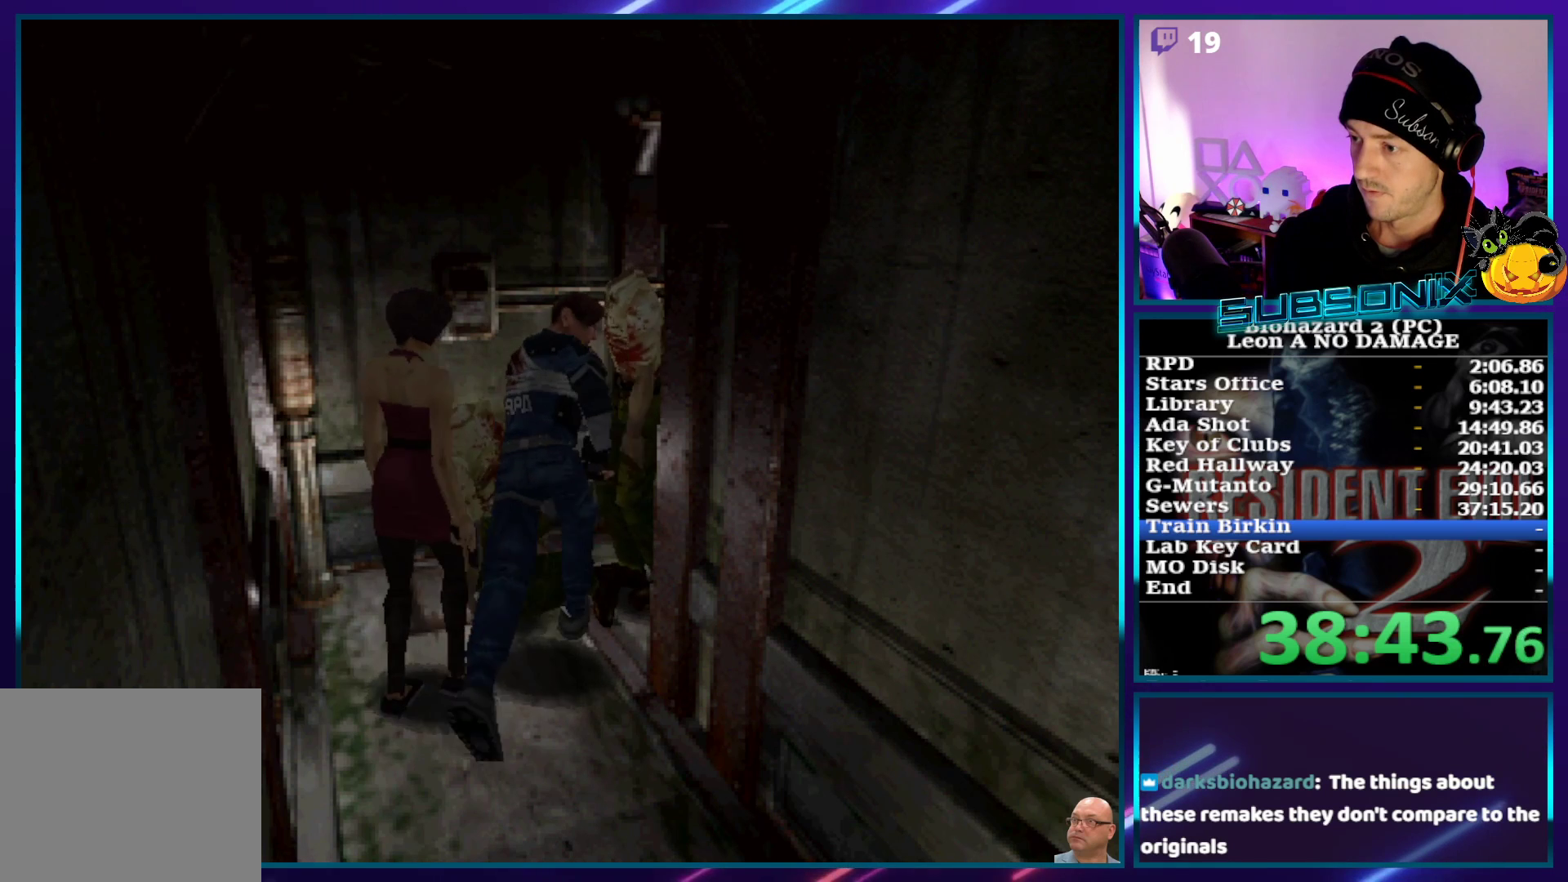
{"buttons": ["SQUARE", "DPAD_UP", "DPAD_LEFT"], "left_stick": "center", "right_stick": "center", "events": [[67, "DPAD_LEFT", "up"], [100, "DPAD_RIGHT", "down"], [283, "DPAD_RIGHT", "up"], [333, "DPAD_LEFT", "down"]]}
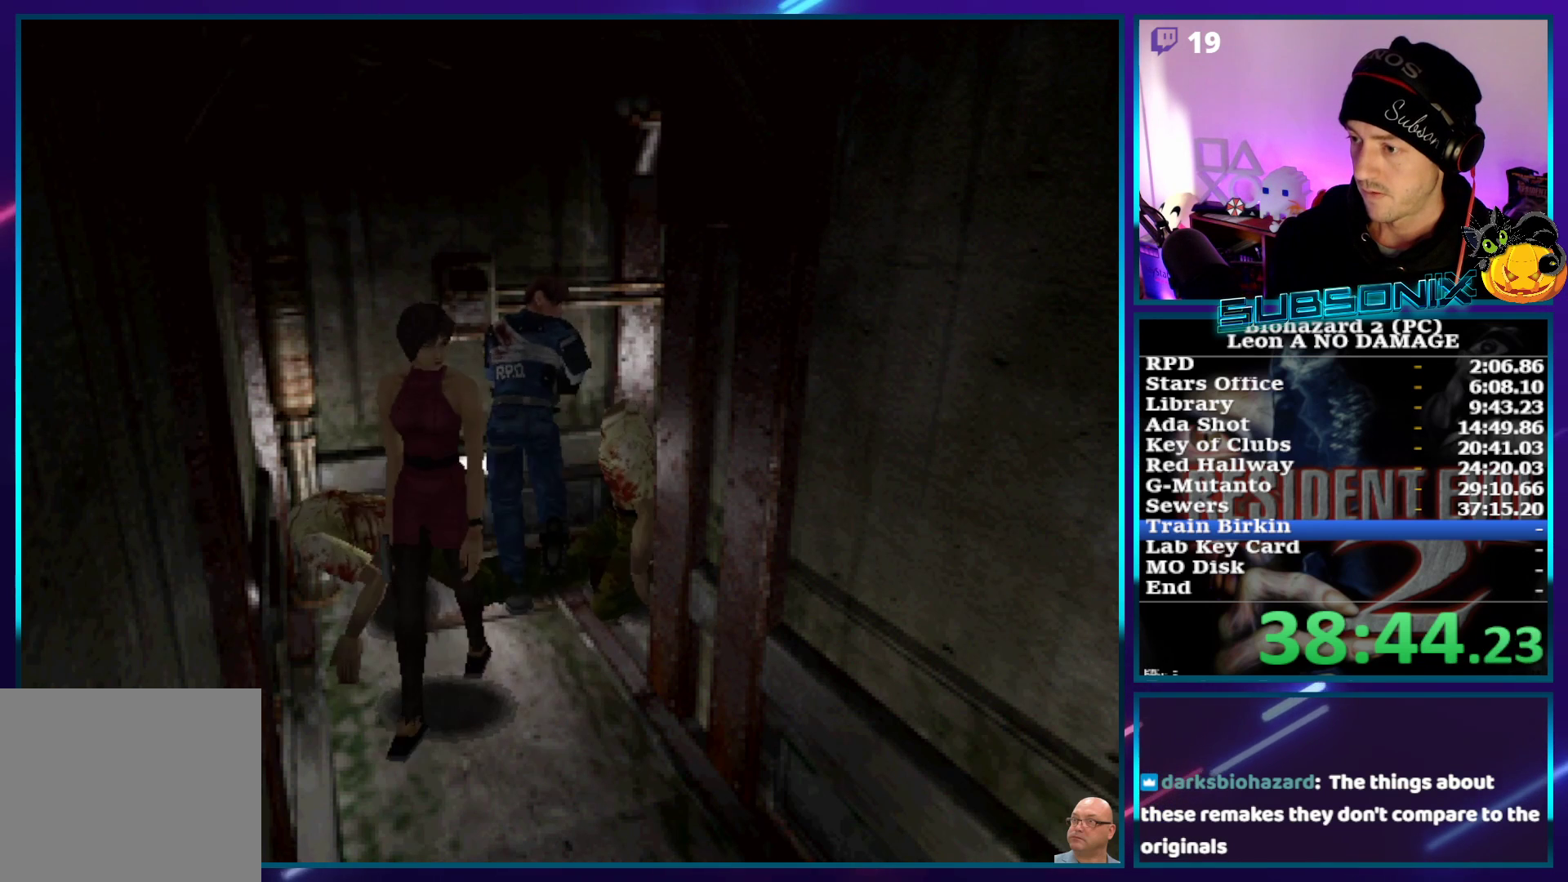
{"buttons": ["SQUARE", "DPAD_UP"], "left_stick": "center", "right_stick": "center", "events": [[17, "DPAD_LEFT", "up"], [33, "DPAD_RIGHT", "down"], [417, "DPAD_RIGHT", "up"]]}
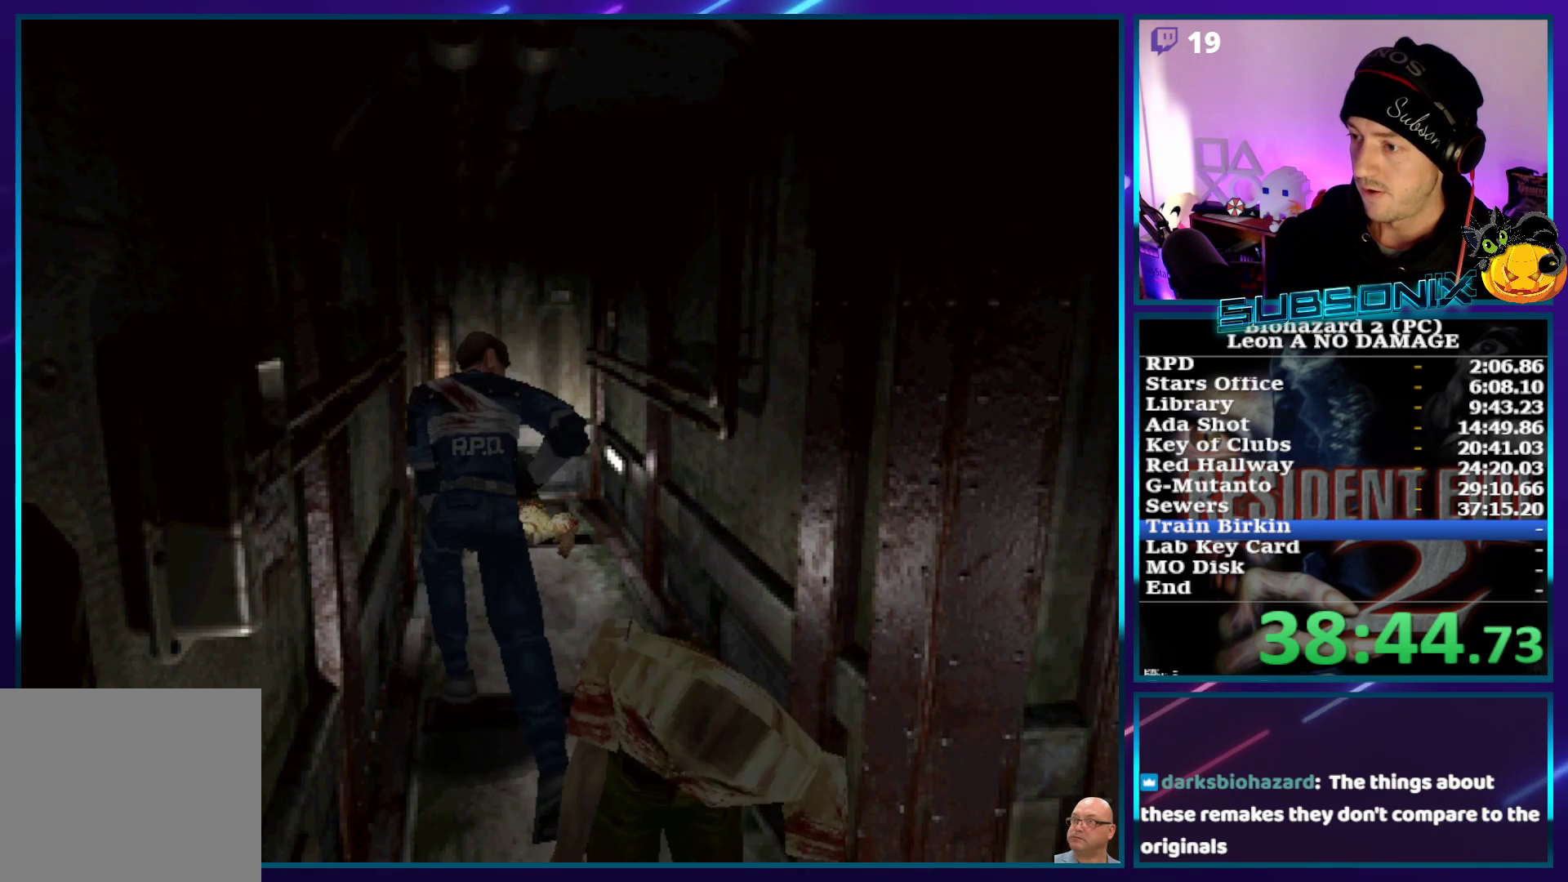
{"buttons": ["SQUARE", "DPAD_UP"], "left_stick": "center", "right_stick": "center", "events": [[383, "DPAD_RIGHT", "down"], [500, "DPAD_RIGHT", "up"]]}
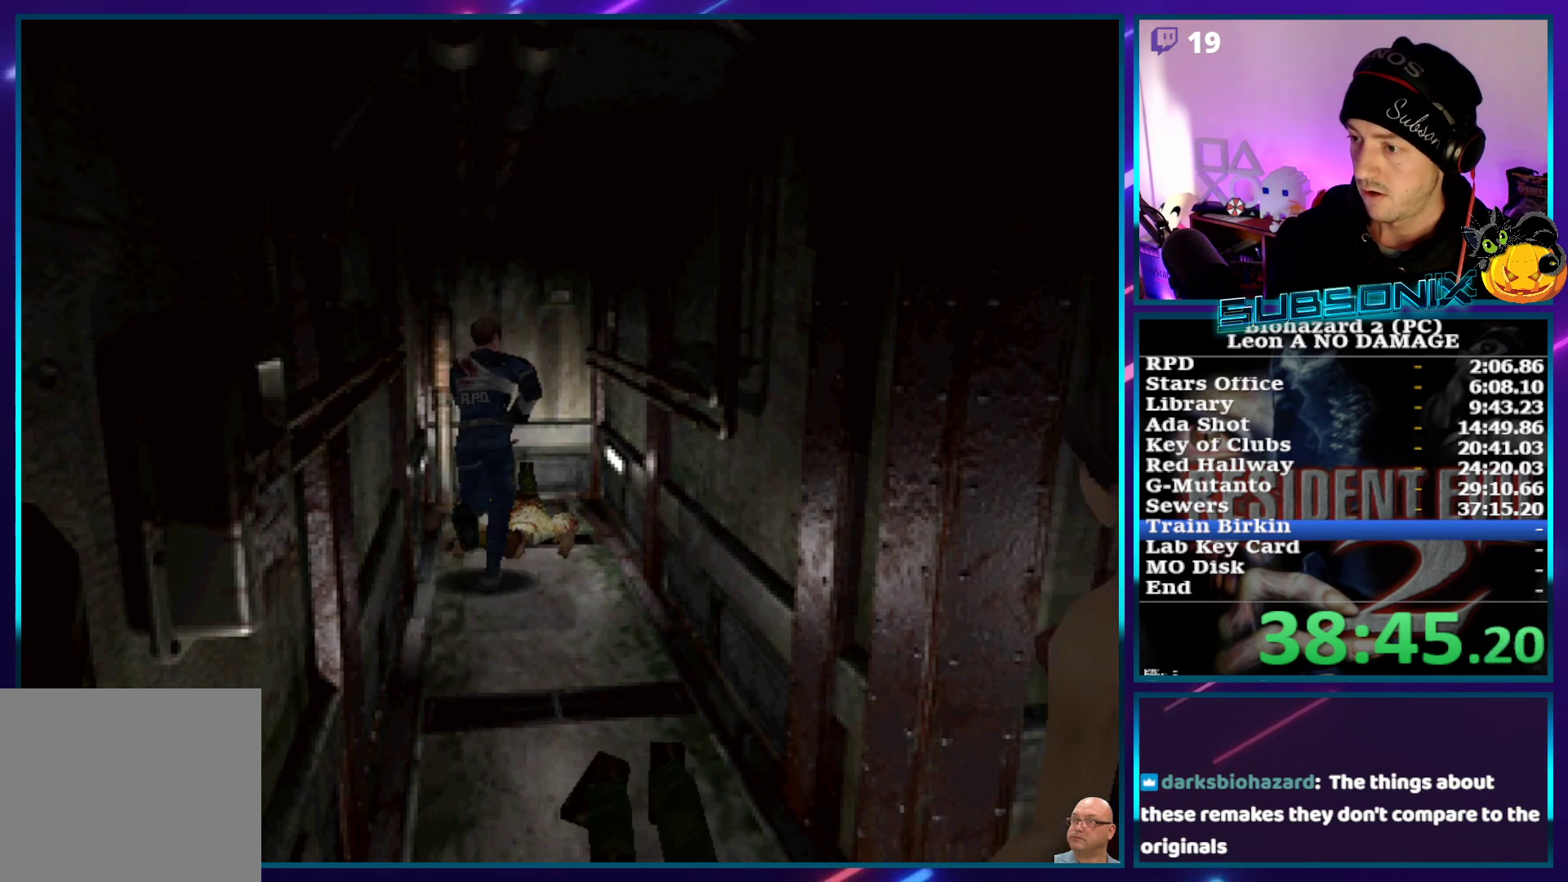
{"buttons": ["CROSS"], "left_stick": "center", "right_stick": "center", "events": [[117, "DPAD_RIGHT", "down"], [150, "CROSS", "down"], [233, "SQUARE", "up"], [267, "CROSS", "up"], [267, "DPAD_RIGHT", "up"], [333, "DPAD_UP", "up"], [350, "CROSS", "down"], [417, "CROSS", "up"], [483, "CROSS", "down"]]}
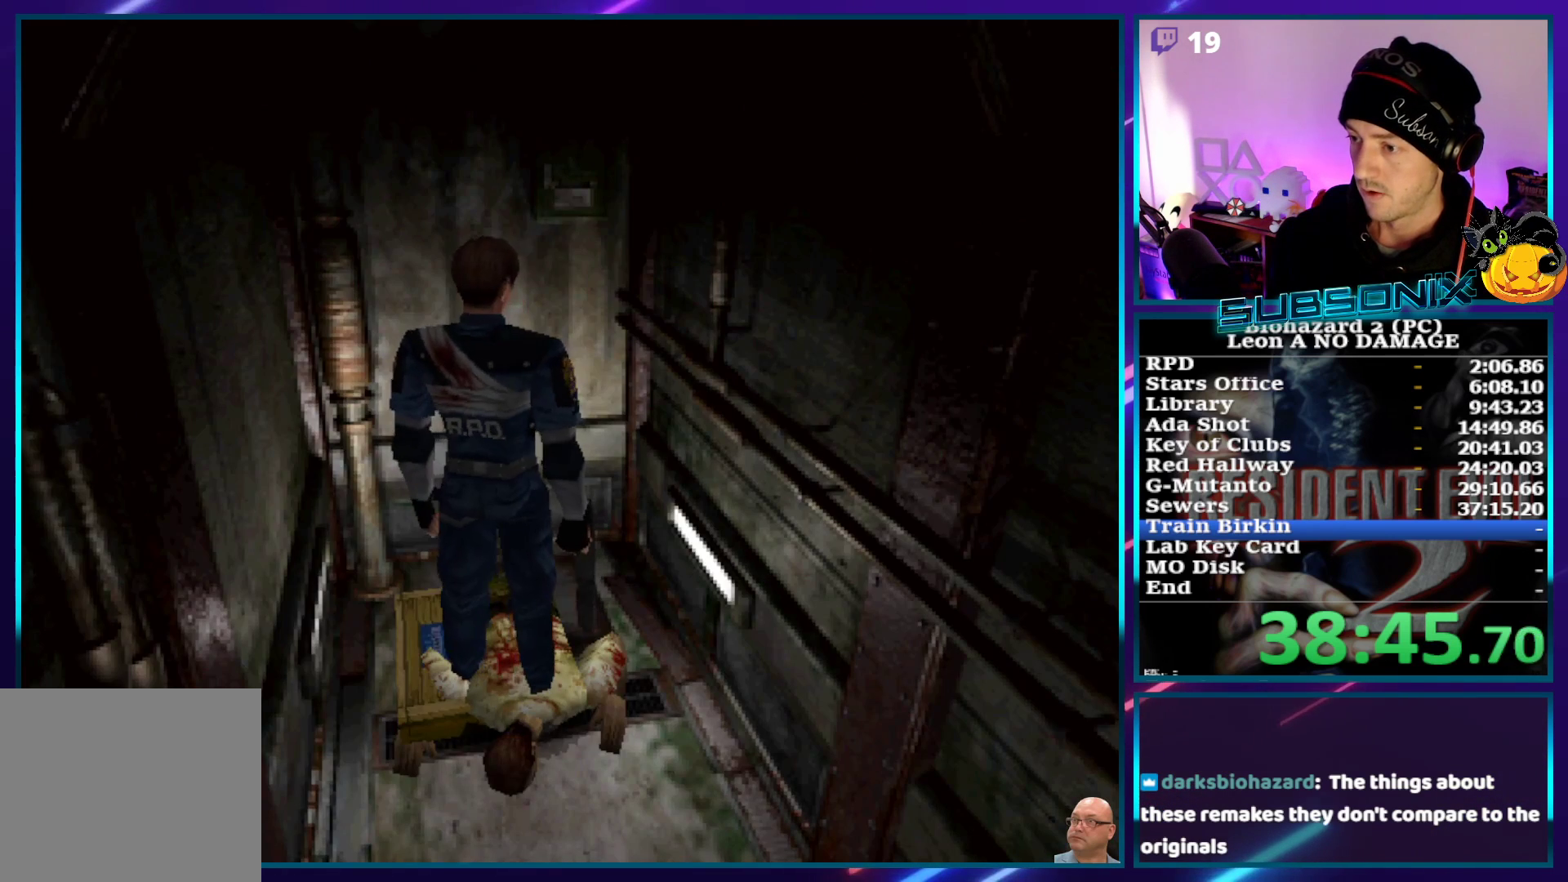
{"buttons": ["DPAD_LEFT"], "left_stick": "center", "right_stick": "center", "events": [[50, "CROSS", "up"], [83, "DPAD_UP", "down"], [100, "CROSS", "down"], [183, "DPAD_UP", "up"], [267, "CROSS", "up"], [283, "DPAD_LEFT", "down"], [333, "CROSS", "down"], [367, "CROSS", "up"], [433, "CROSS", "down"], [483, "CROSS", "up"]]}
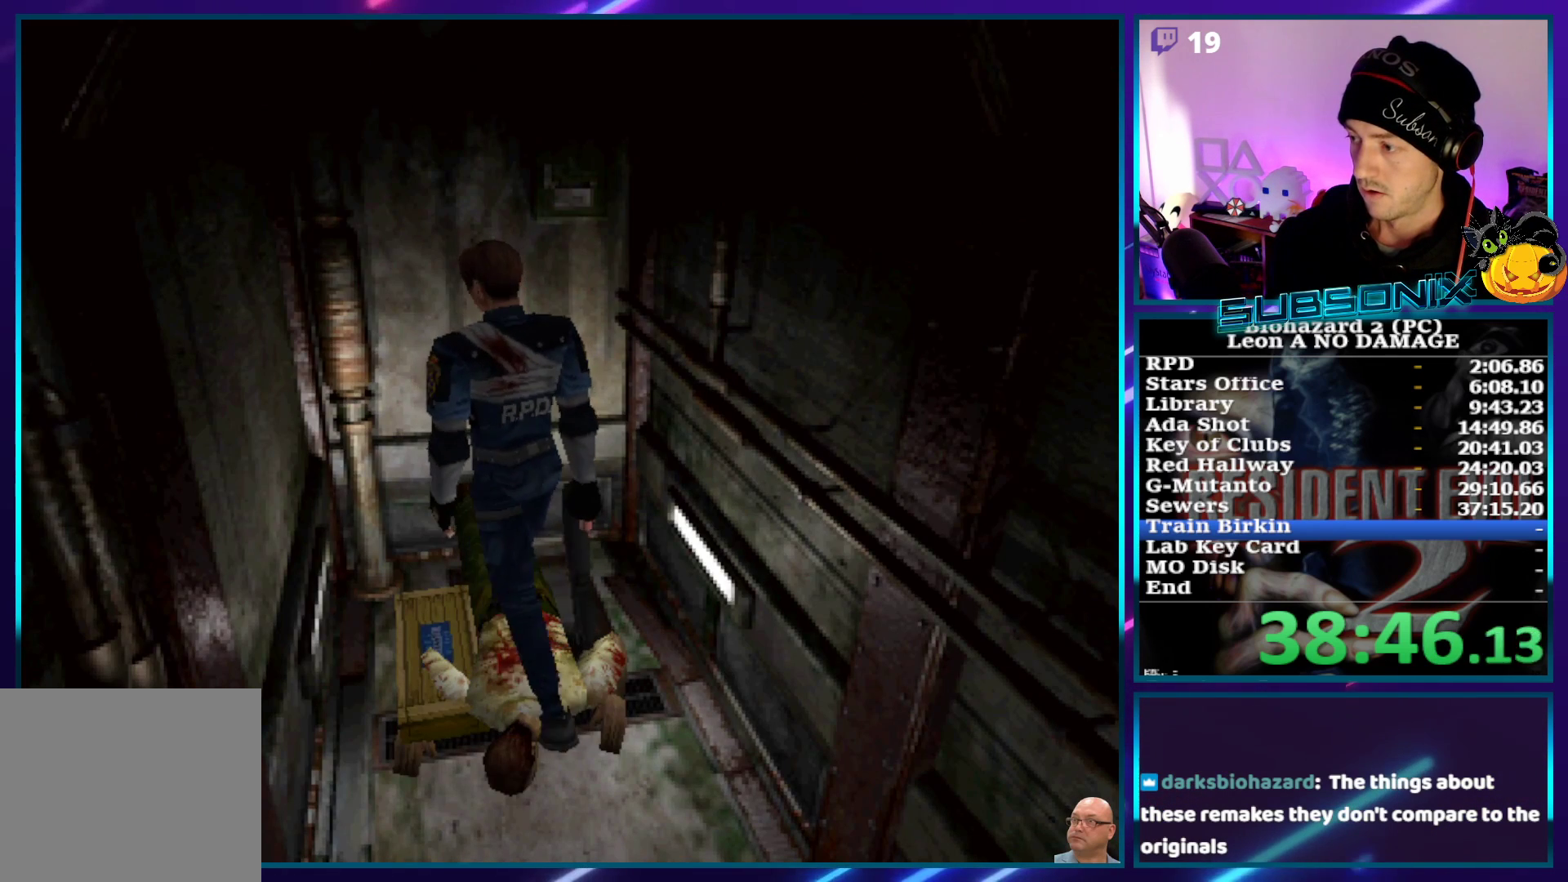
{"buttons": ["DPAD_LEFT"], "left_stick": "center", "right_stick": "center", "events": [[67, "CROSS", "down"], [100, "CROSS", "up"], [167, "CROSS", "down"], [217, "CROSS", "up"], [300, "CROSS", "down"], [317, "CROSS", "up"], [383, "CROSS", "down"], [450, "CROSS", "up"]]}
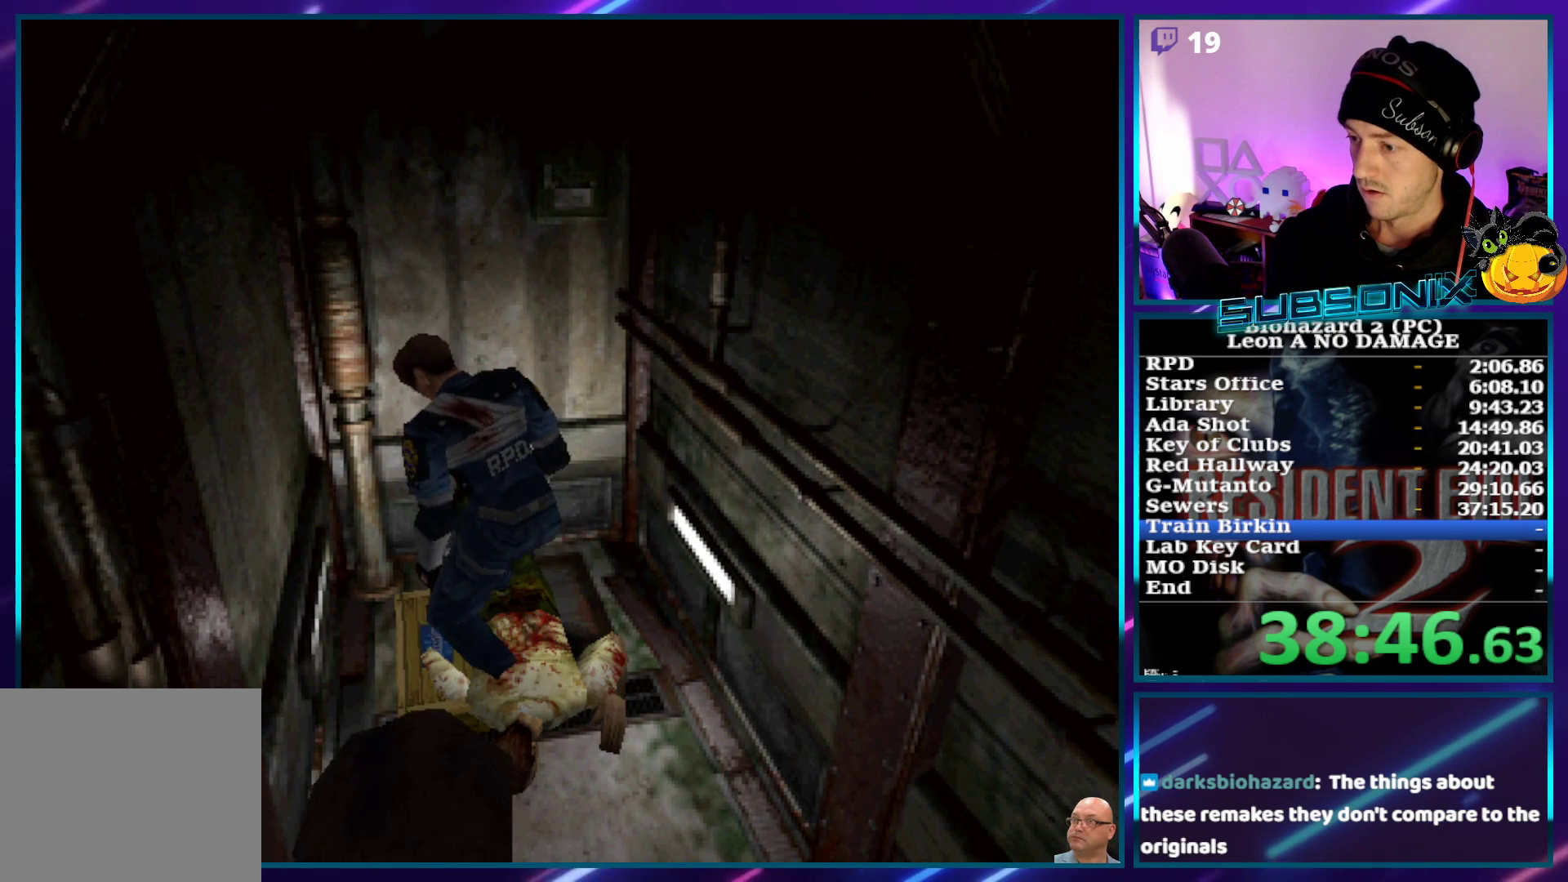
{"buttons": ["CROSS"], "left_stick": "center", "right_stick": "center", "events": [[17, "CROSS", "down"], [50, "DPAD_LEFT", "up"]]}
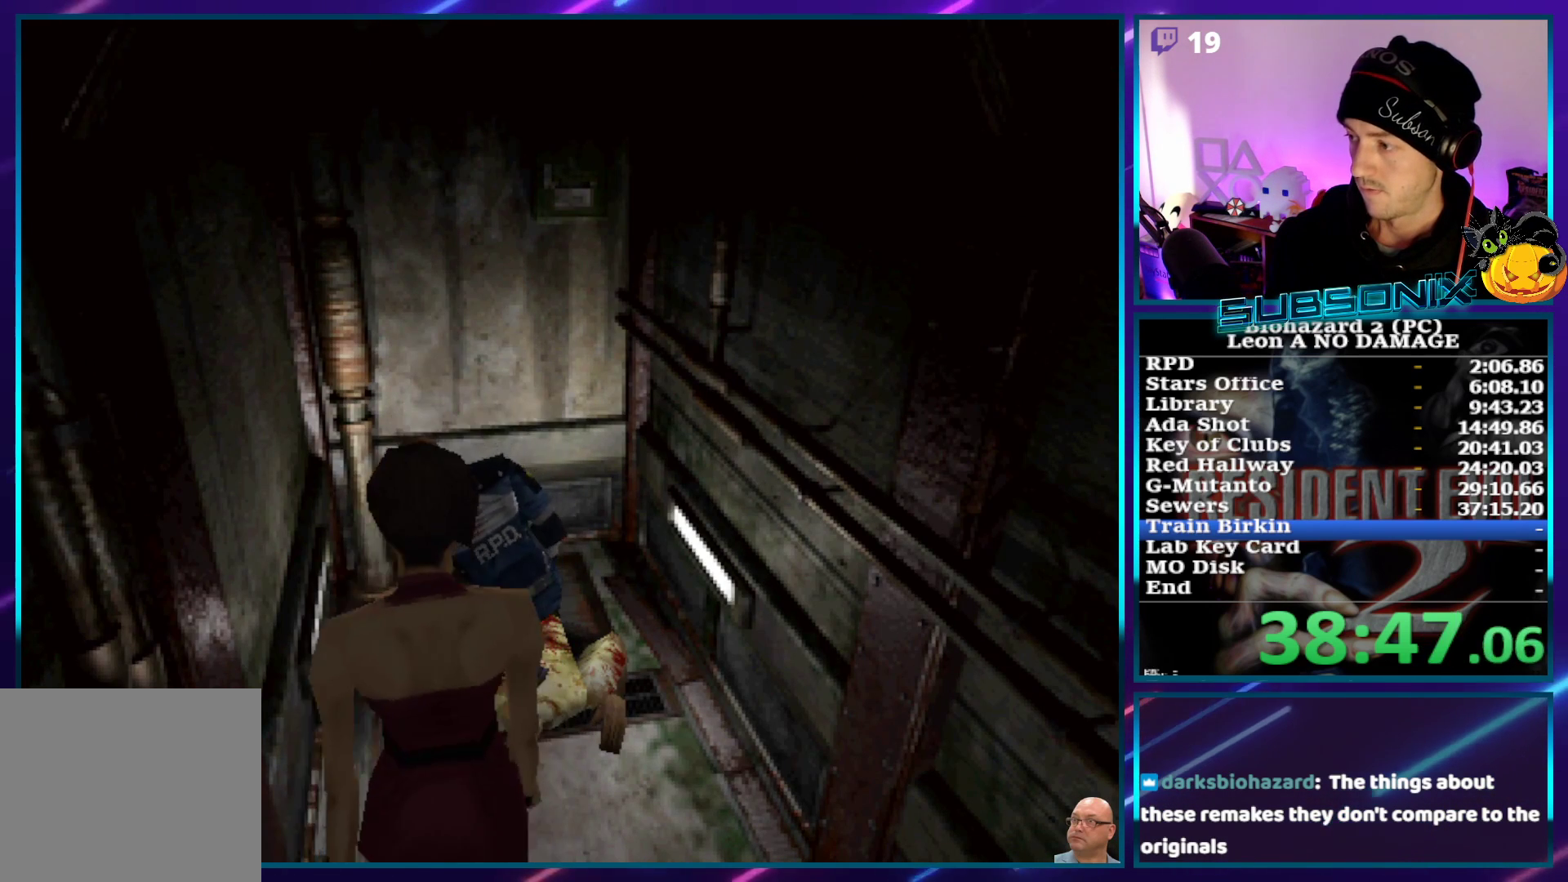
{"buttons": ["CROSS"], "left_stick": "center", "right_stick": "center", "events": []}
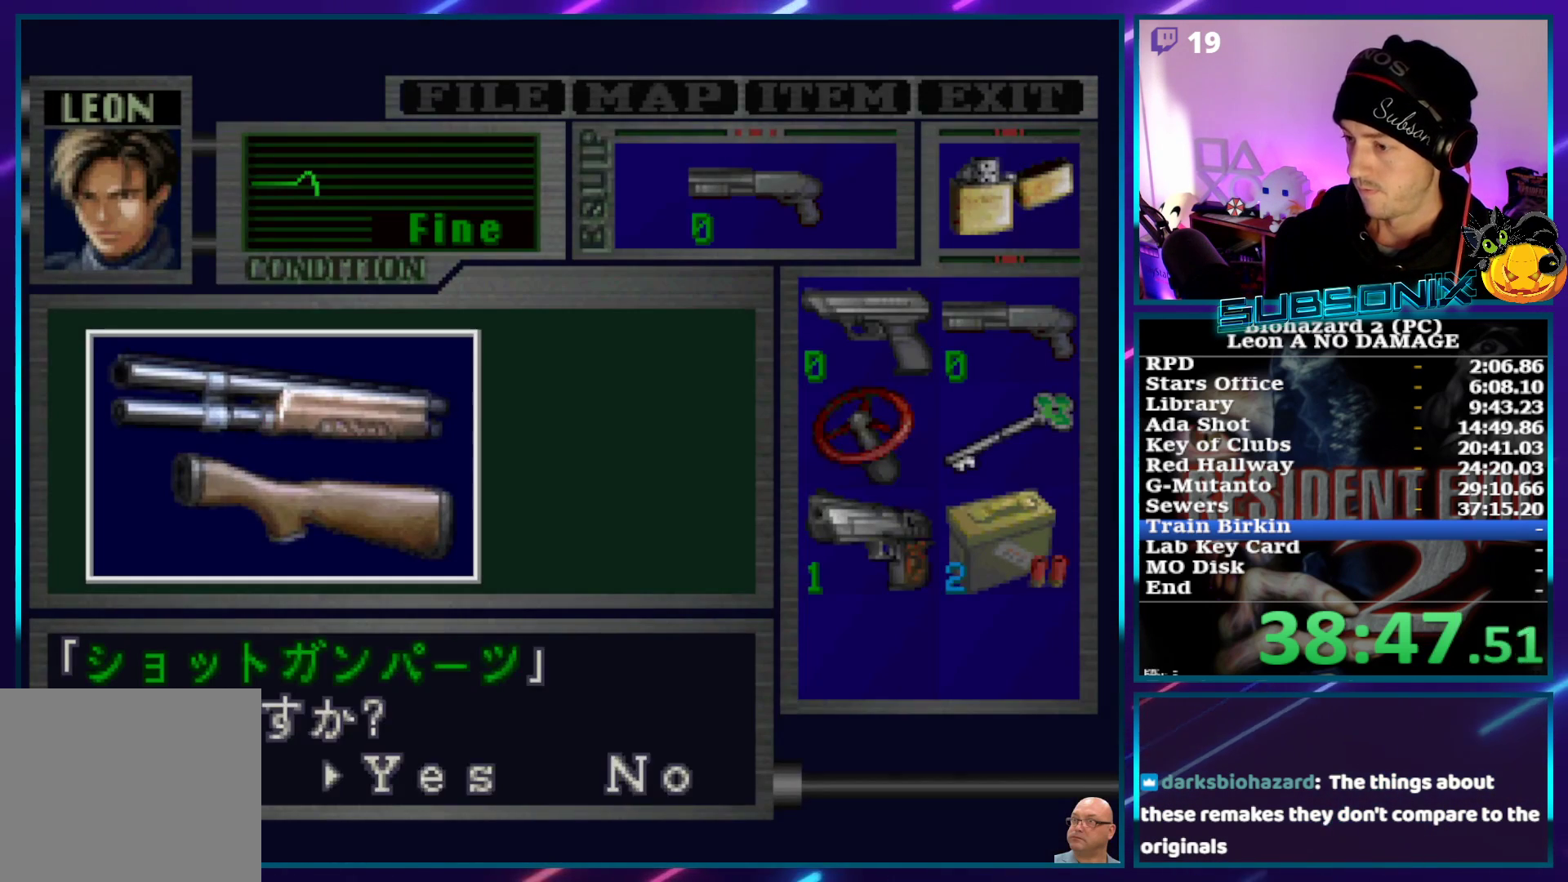
{"buttons": ["CROSS"], "left_stick": "center", "right_stick": "center", "events": [[67, "CROSS", "up"], [150, "CROSS", "down"], [183, "CROSS", "up"], [217, "CROSS", "down"]]}
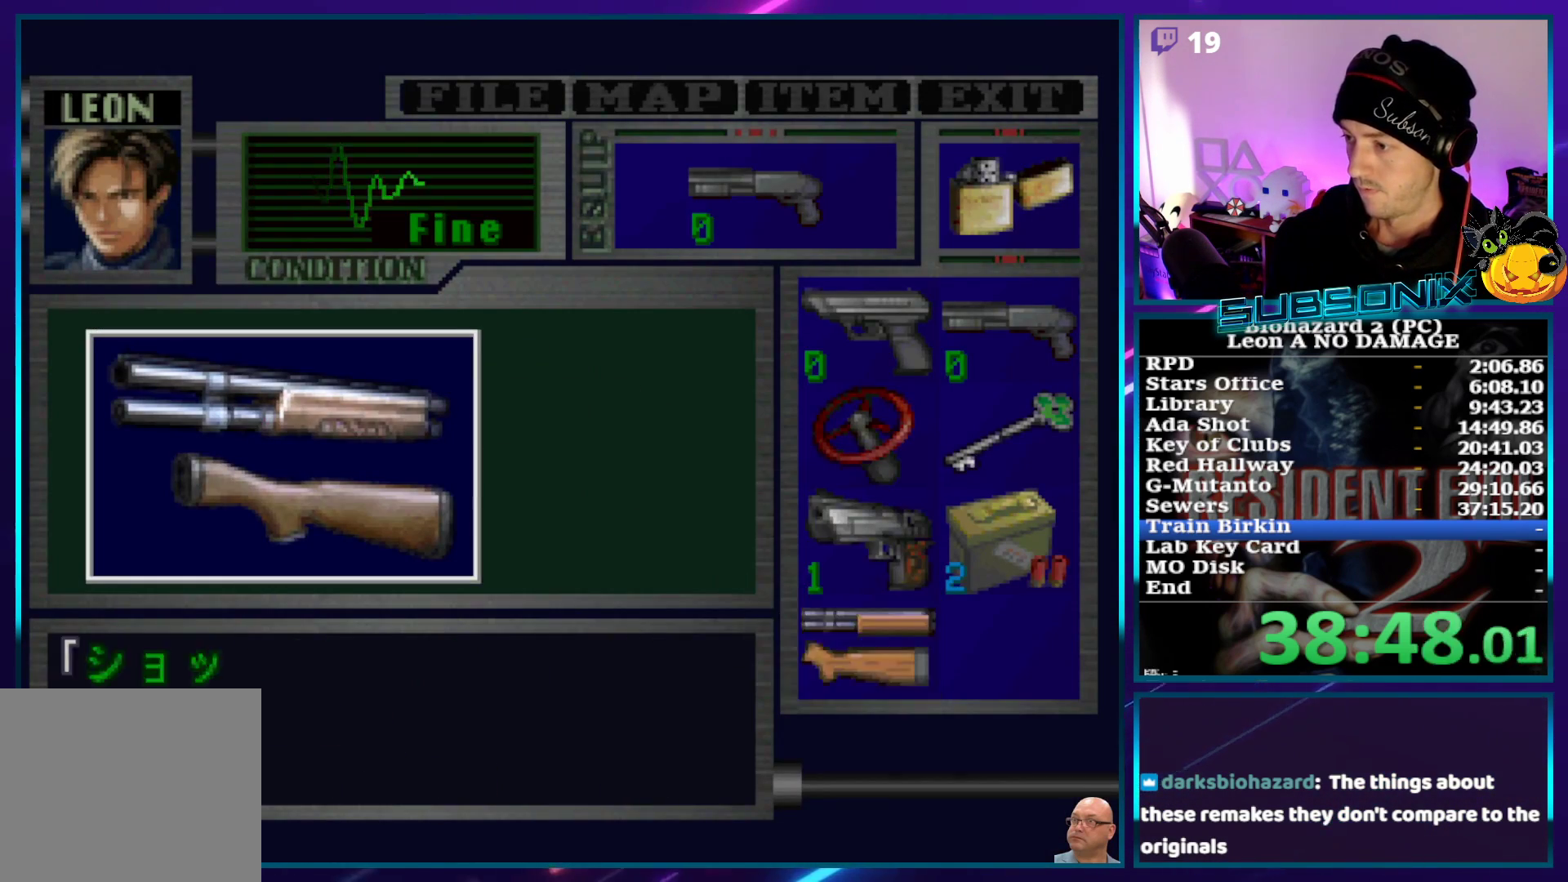
{"buttons": ["SQUARE", "DPAD_LEFT"], "left_stick": "center", "right_stick": "center", "events": [[183, "DPAD_LEFT", "down"], [217, "SQUARE", "down"], [283, "CROSS", "up"]]}
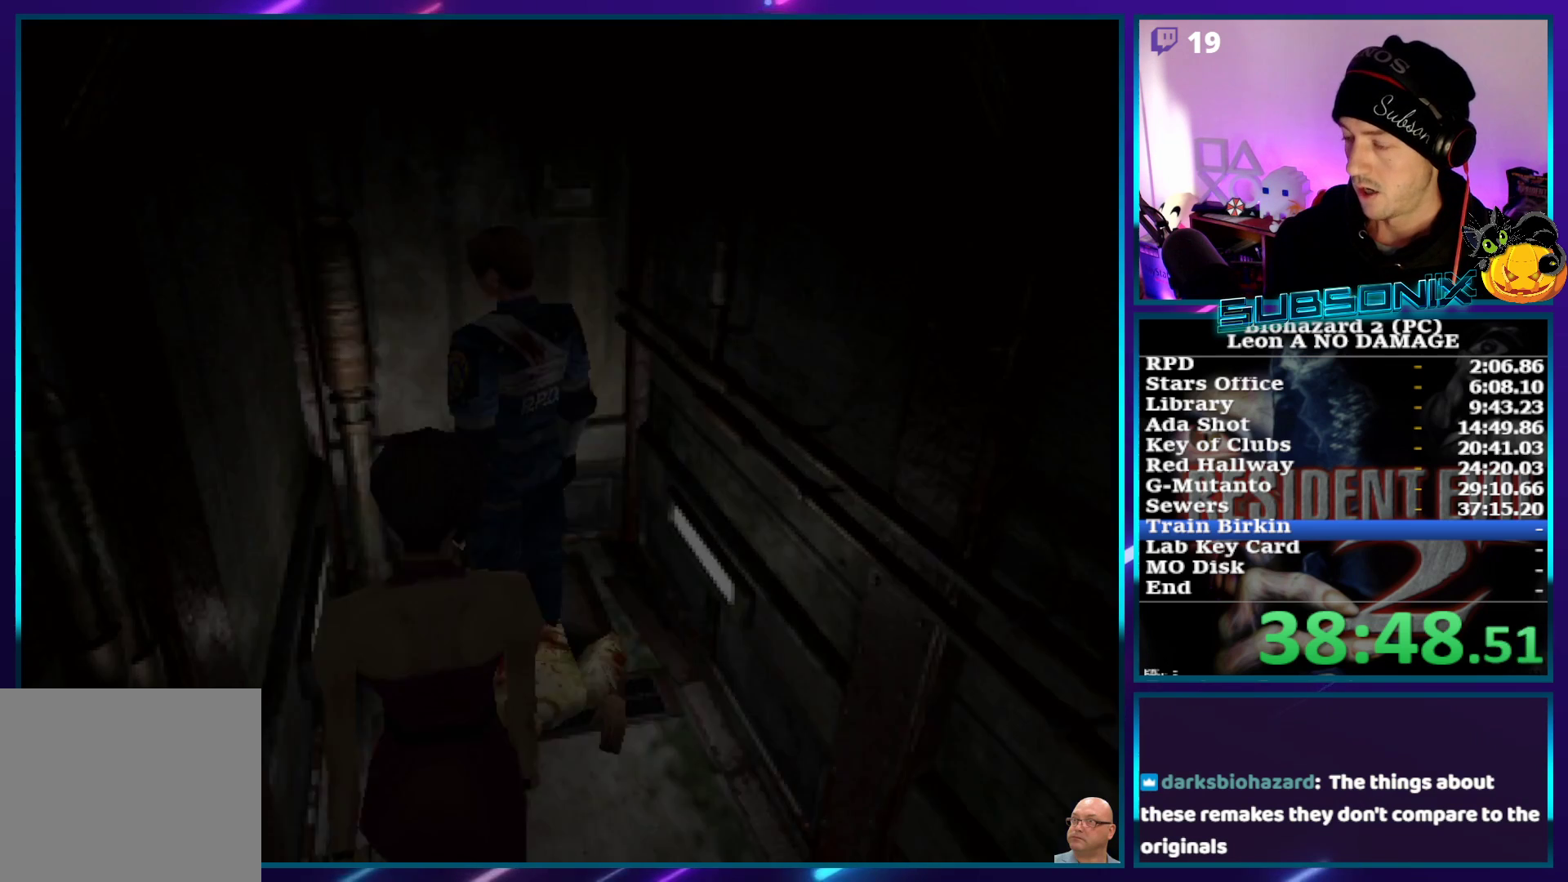
{"buttons": ["SQUARE", "DPAD_LEFT"], "left_stick": "center", "right_stick": "center", "events": []}
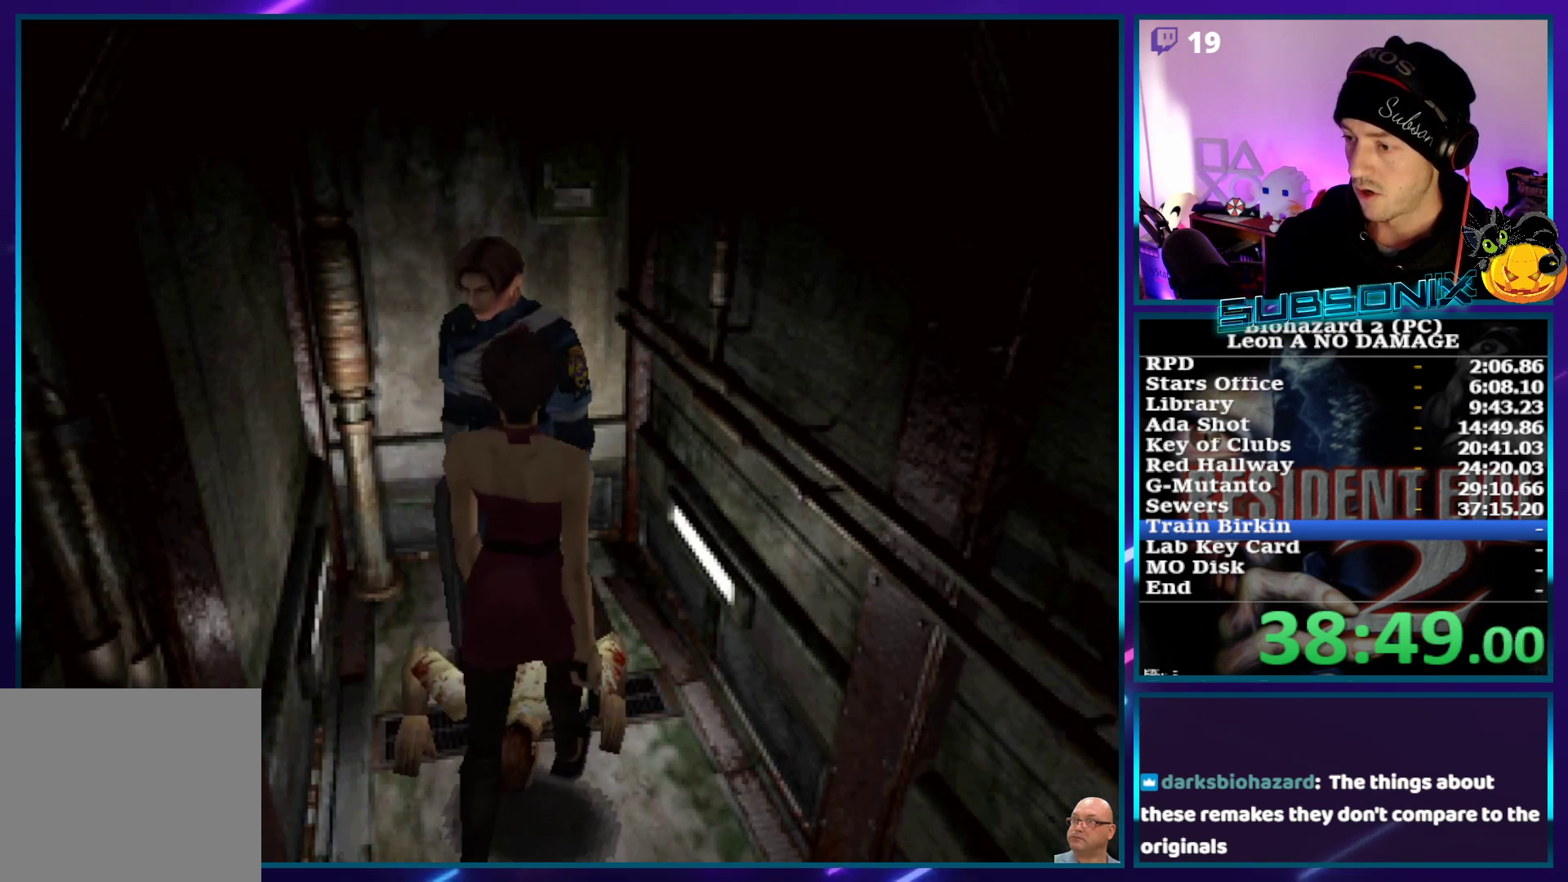
{"buttons": ["SQUARE", "DPAD_UP"], "left_stick": "center", "right_stick": "center", "events": [[133, "DPAD_UP", "down"], [233, "DPAD_LEFT", "up"]]}
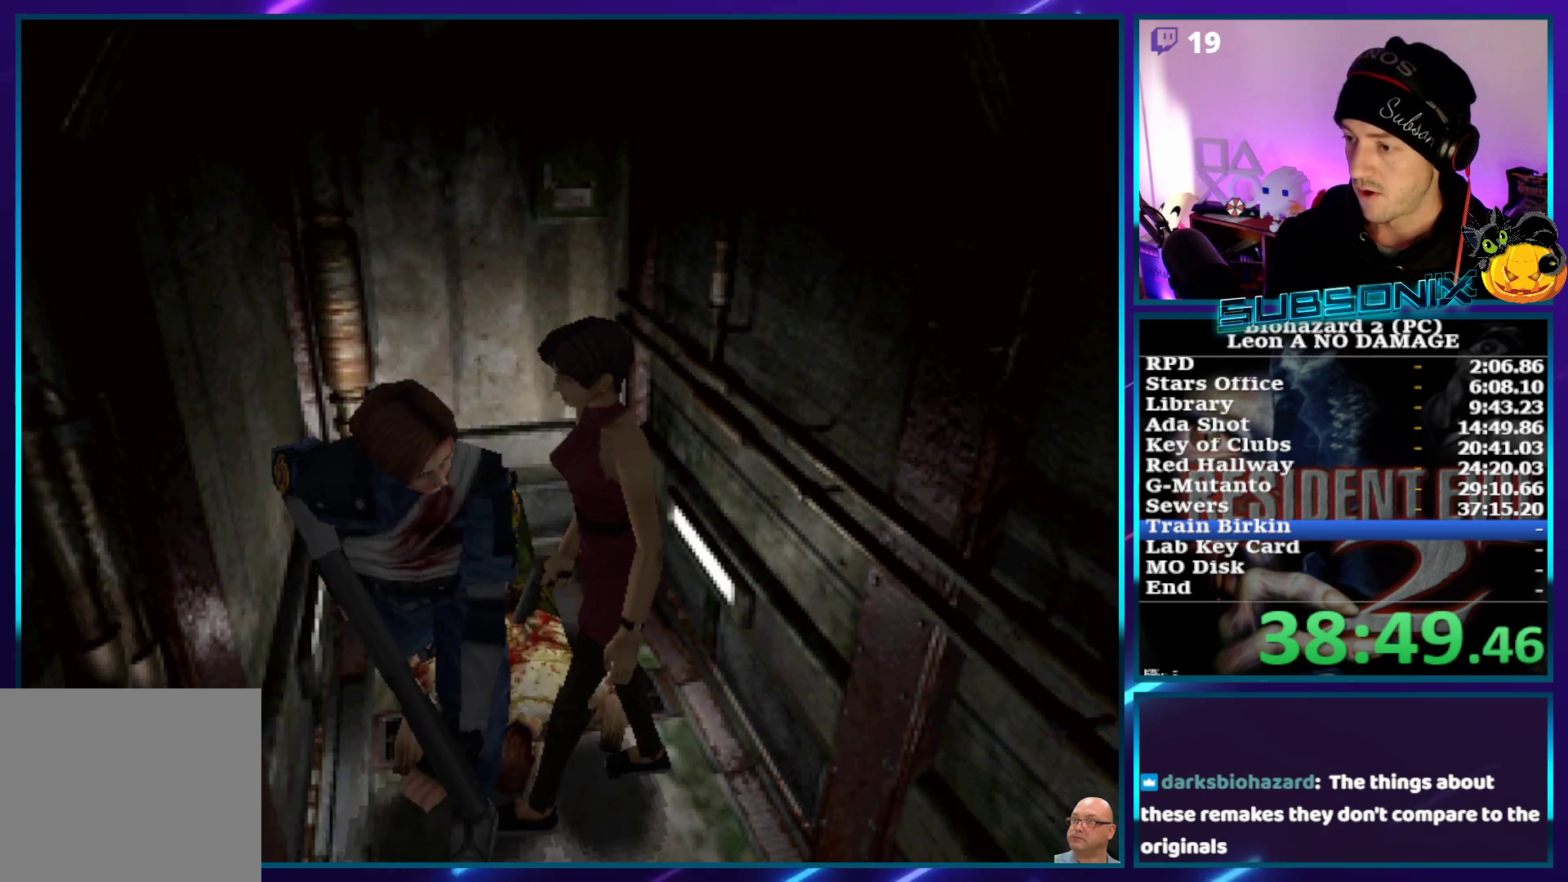
{"buttons": ["SQUARE", "DPAD_UP"], "left_stick": "center", "right_stick": "center", "events": []}
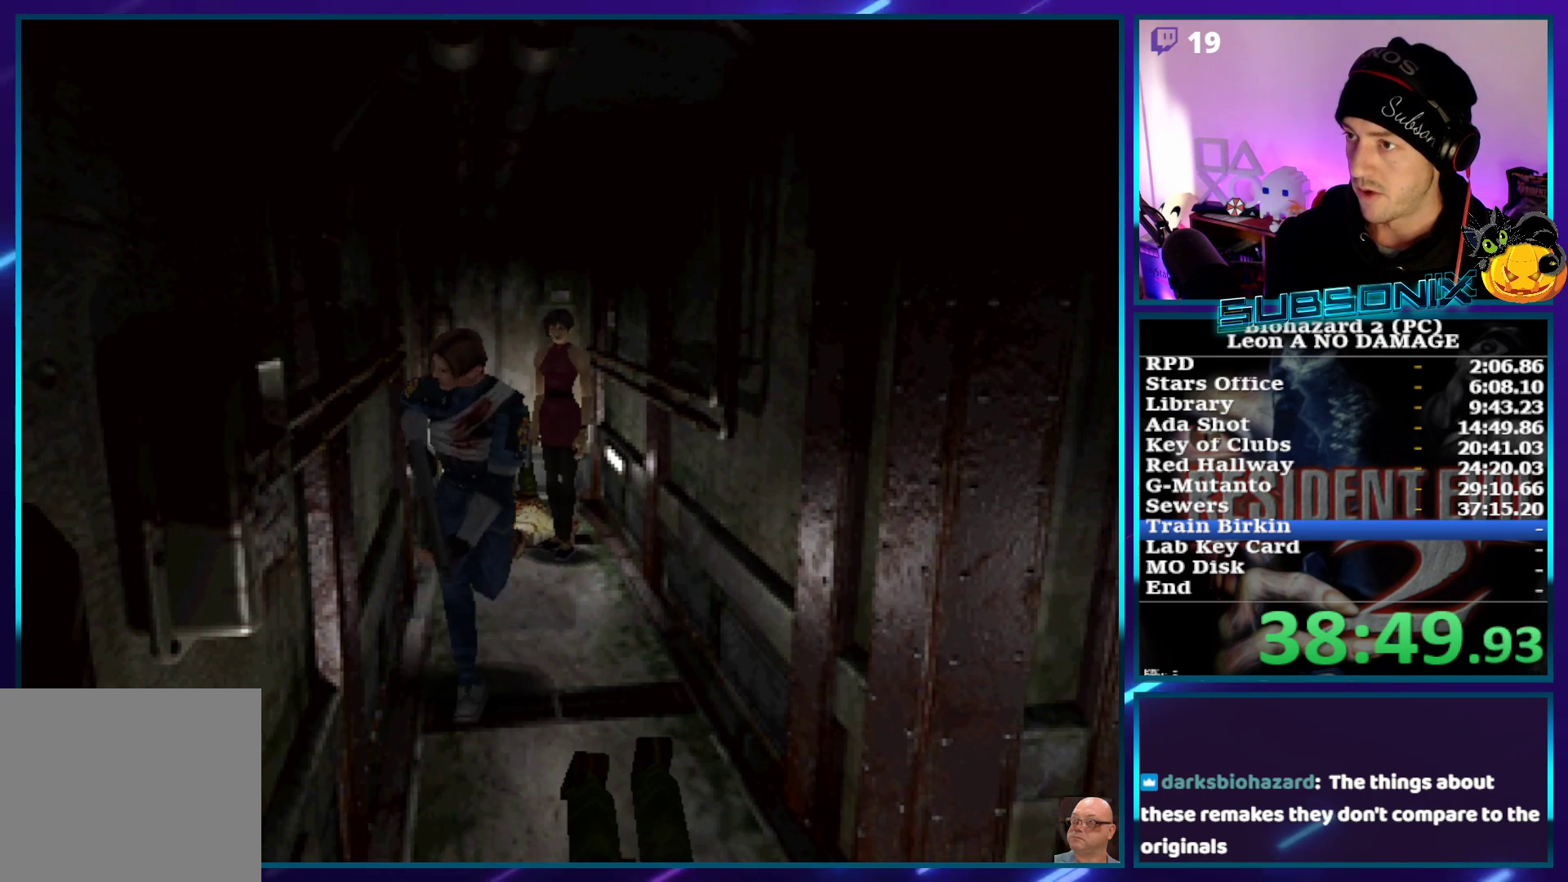
{"buttons": ["SQUARE", "DPAD_UP", "DPAD_LEFT"], "left_stick": "center", "right_stick": "center", "events": [[483, "DPAD_LEFT", "down"]]}